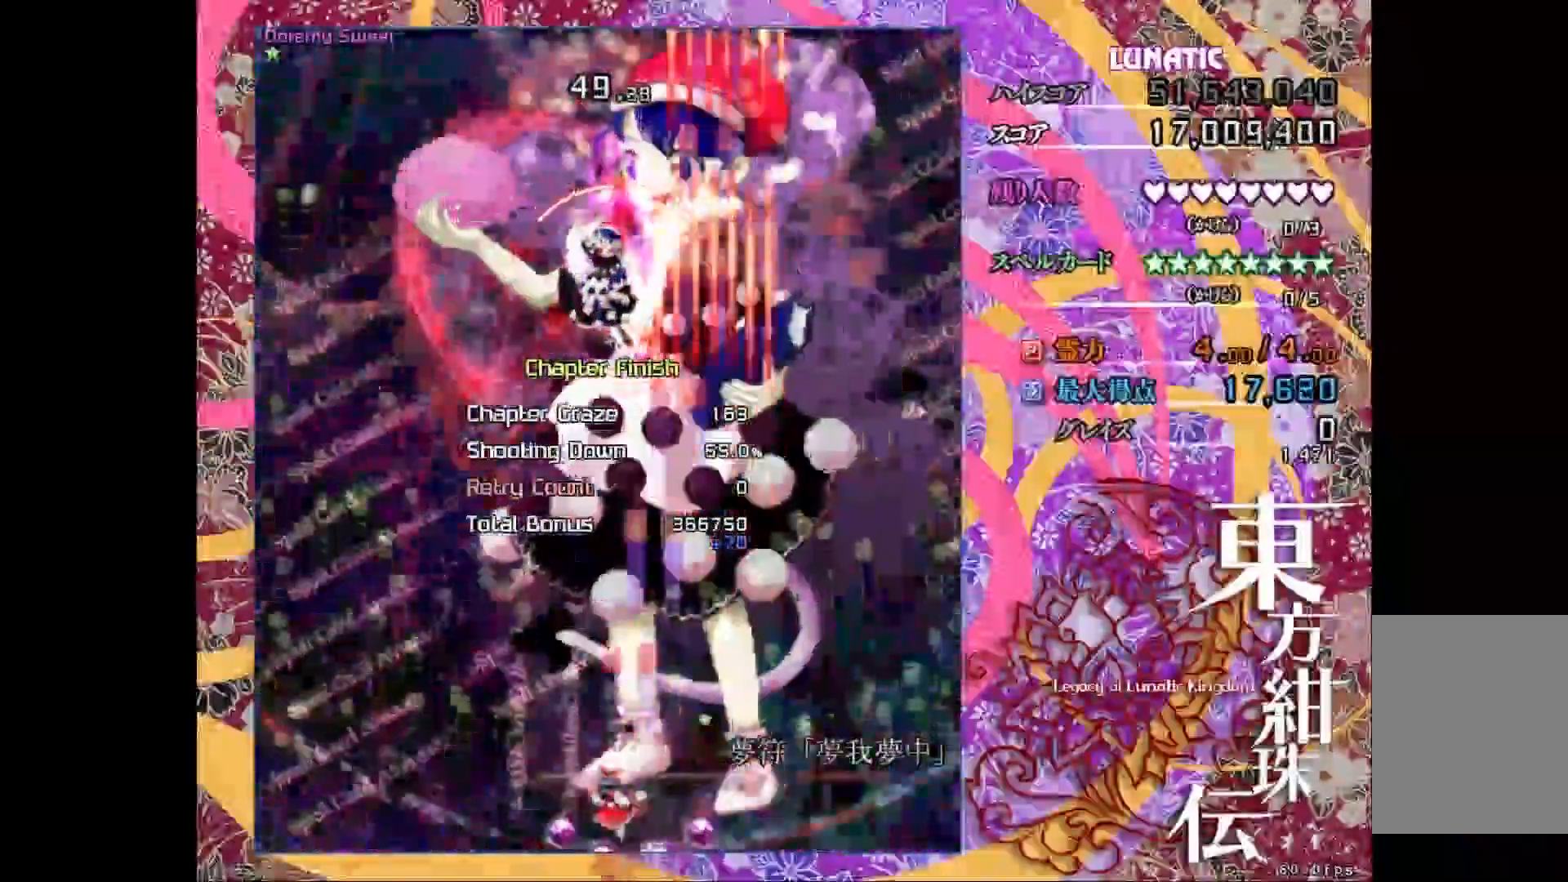
Gameplay with keyboard; each line is a JSON object with the keys held at the frame after it. "events" lists presses ("down") and releases ("up") of "c", "ctrl", "down", "left", "r", "right", "shift_l", "shift_r", "up", "x" and "z" between this image and that frame as [ms after this image, input, new state], when the widget could be followed in between. No other keys are recorded. Mouse input is not recorded.
{"keys": ["down", "shift_l", "z"], "events": [[17, "shift_l", "down"], [133, "down", "down"], [400, "right", "down"], [467, "right", "up"]]}
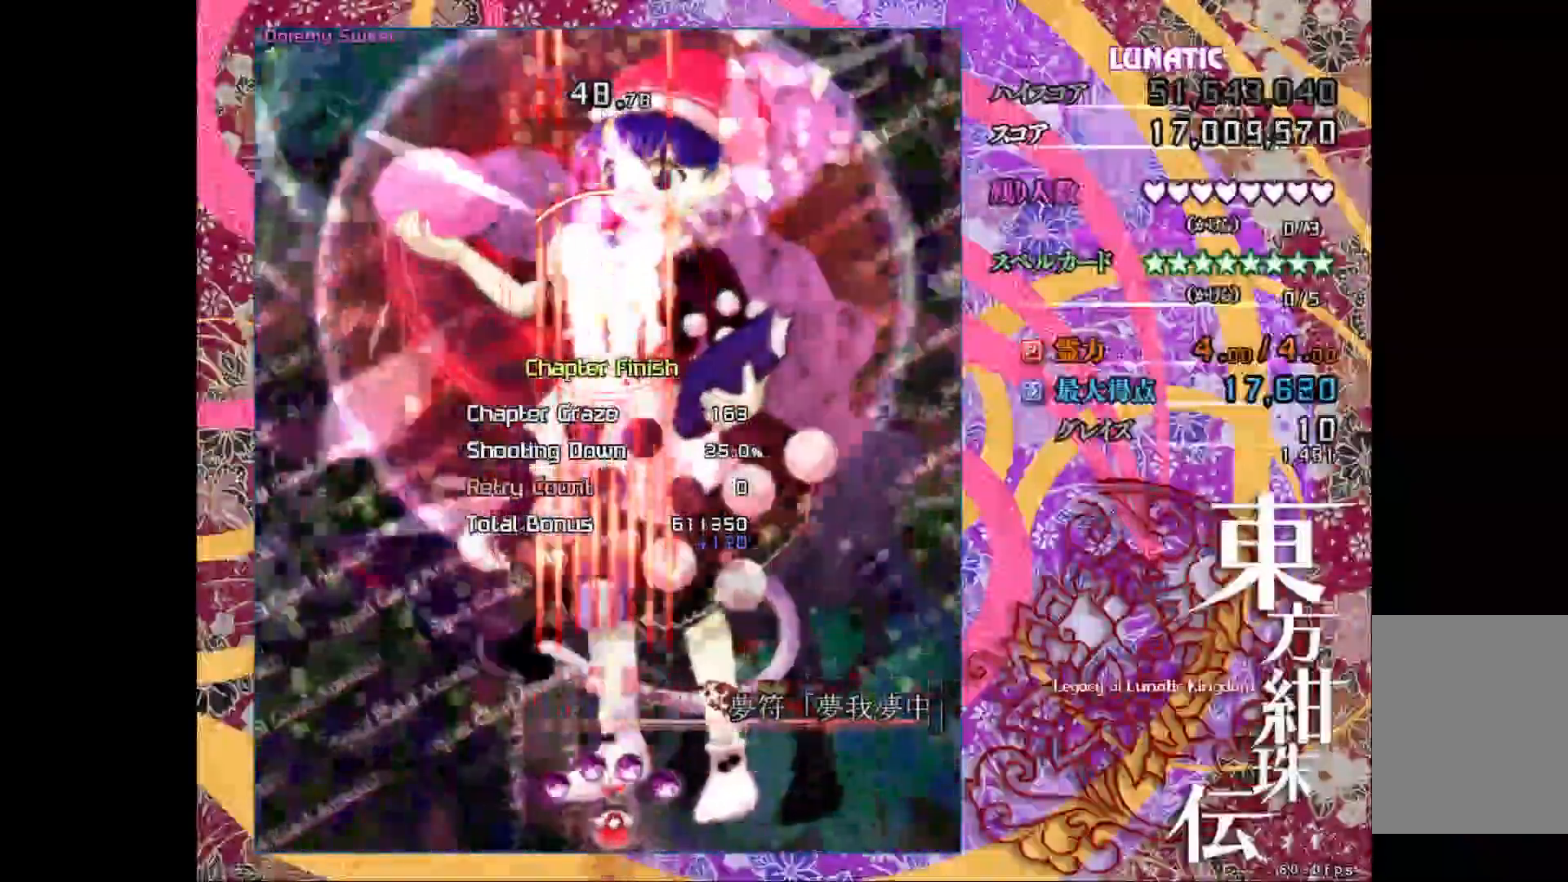
{"keys": ["shift_l", "z"], "events": [[233, "down", "up"]]}
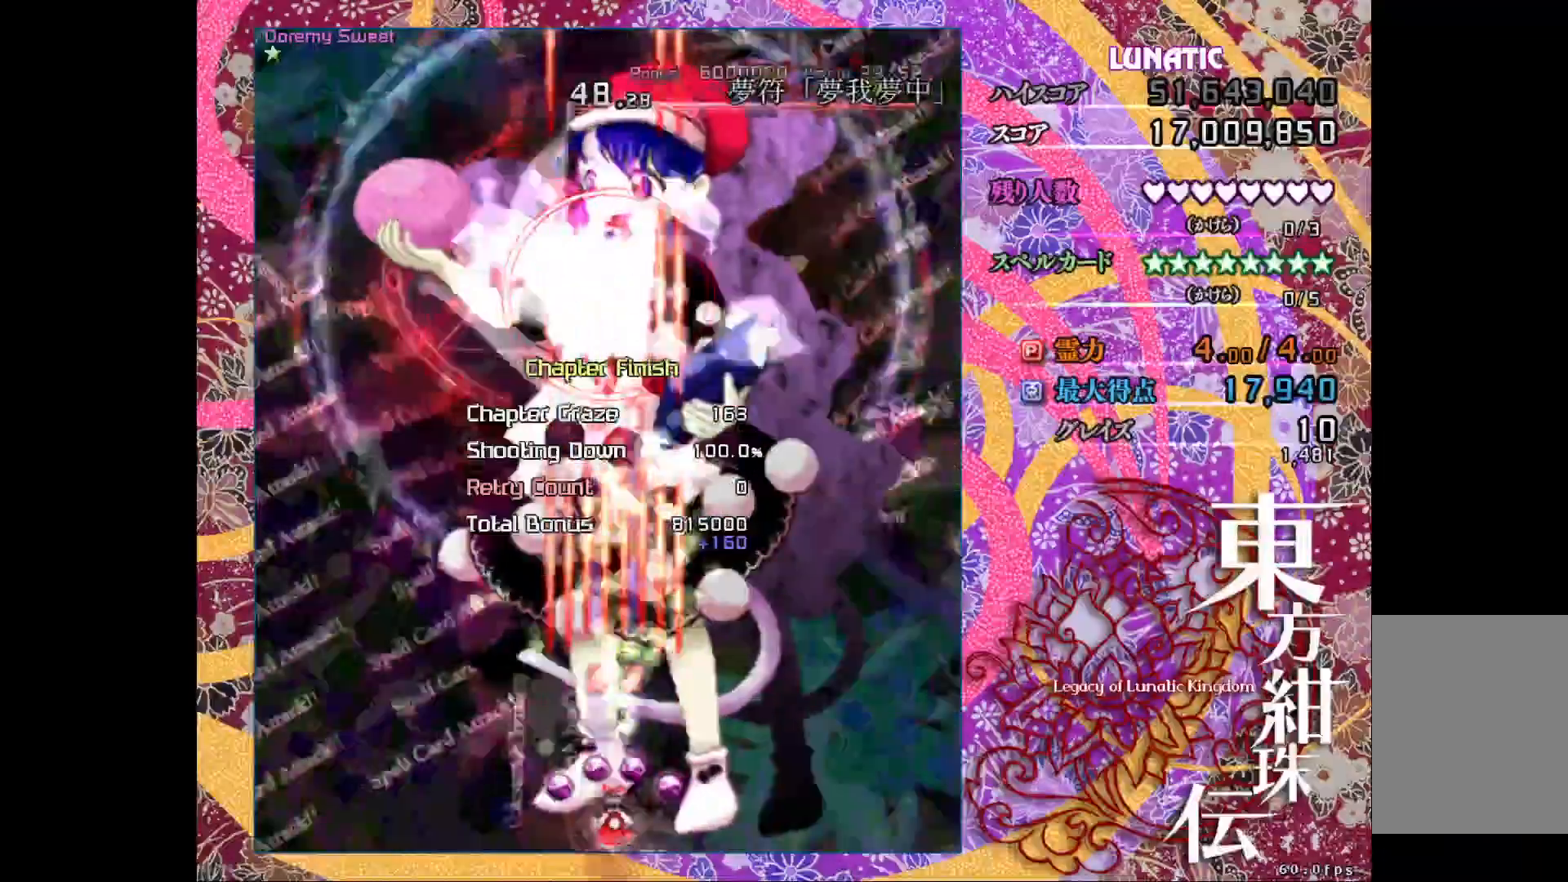
{"keys": ["shift_l", "up", "z"], "events": [[433, "up", "down"]]}
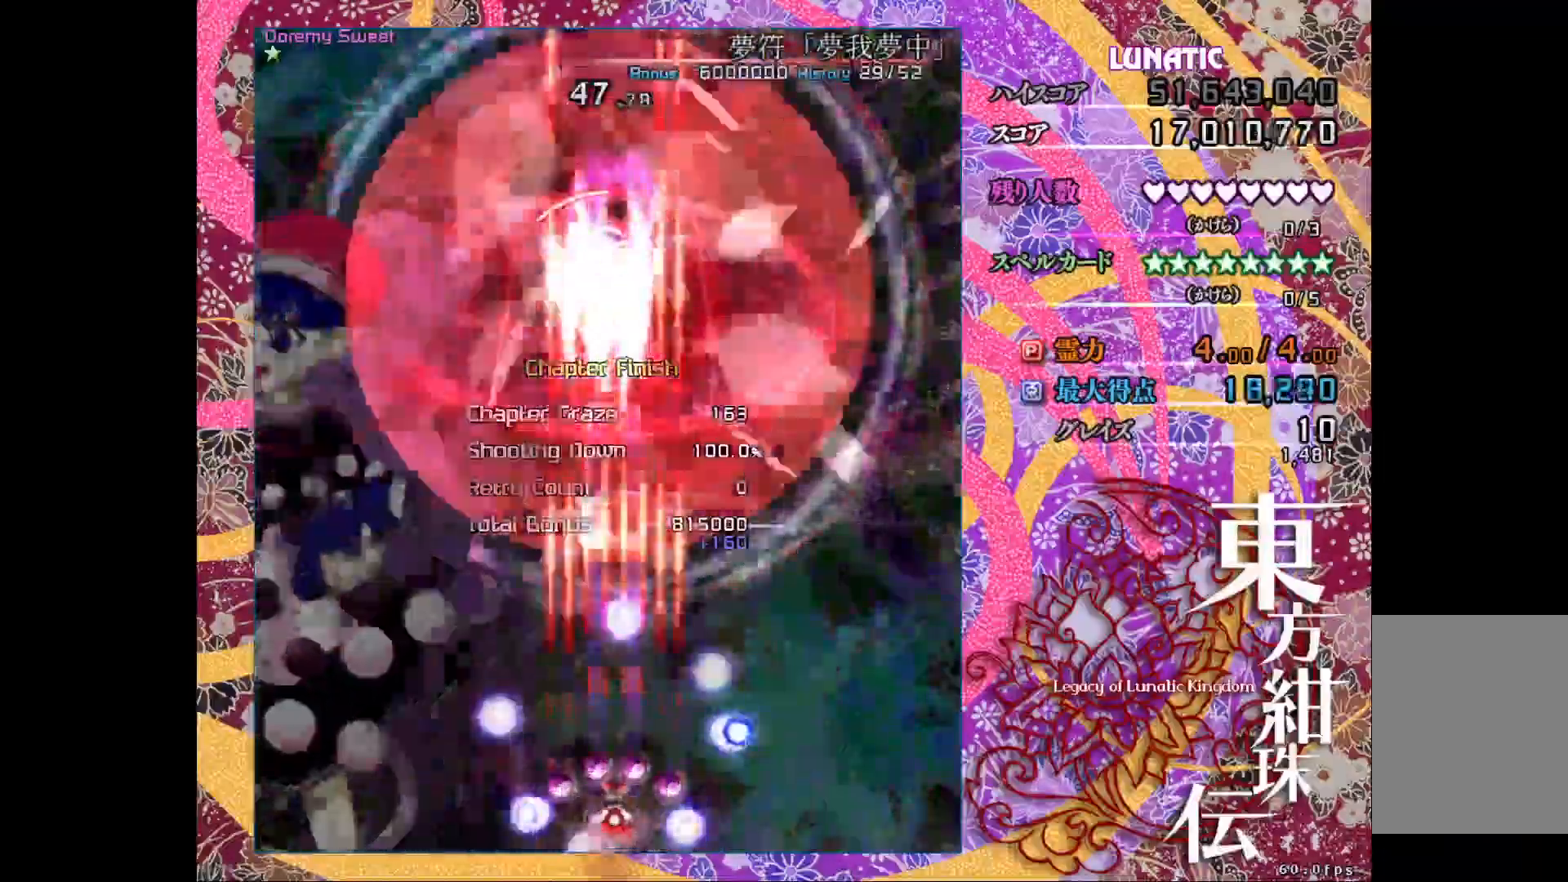
{"keys": ["shift_l", "z"], "events": [[100, "up", "up"], [167, "up", "down"], [300, "up", "up"], [350, "up", "down"], [483, "up", "up"]]}
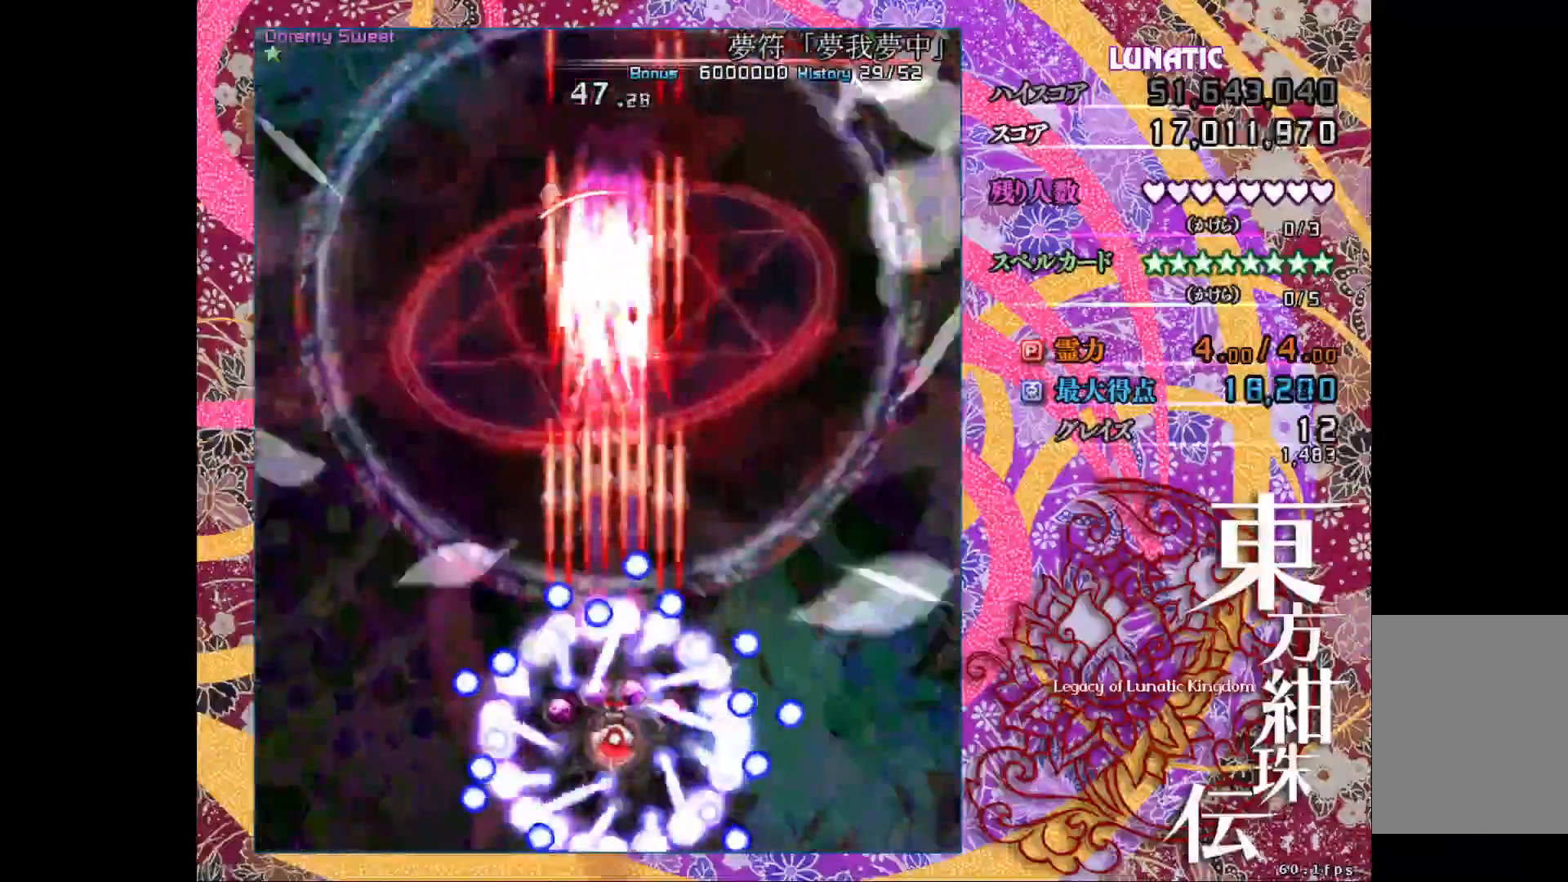
{"keys": ["shift_l", "z"], "events": [[367, "right", "down"], [367, "up", "down"], [433, "right", "up"], [450, "up", "up"]]}
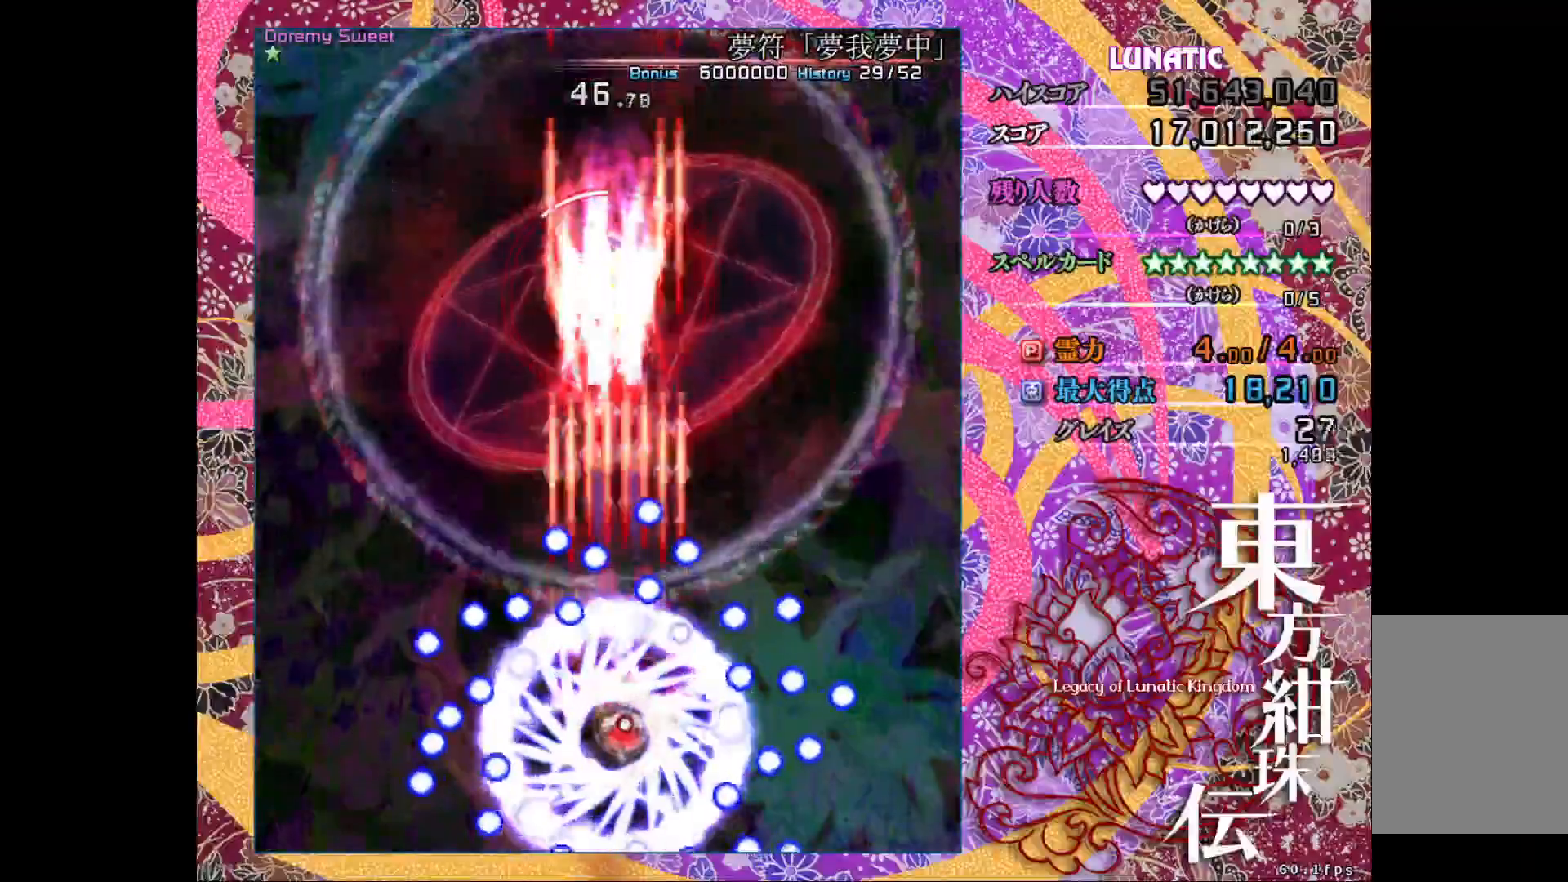
{"keys": ["shift_l", "z"], "events": [[317, "up", "down"], [350, "up", "up"]]}
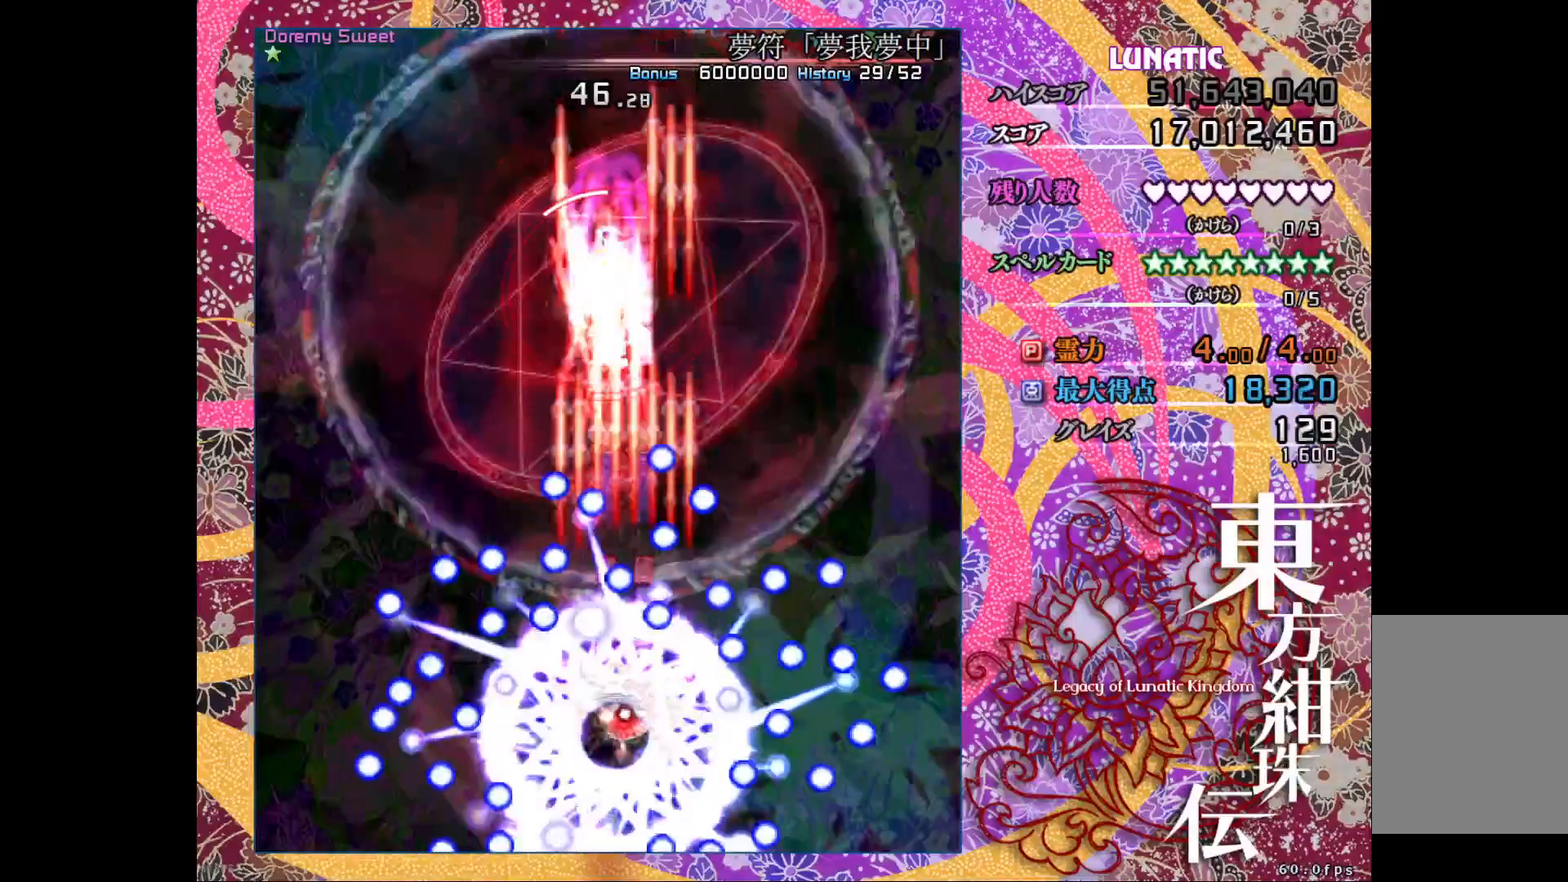
{"keys": ["shift_l", "z"], "events": []}
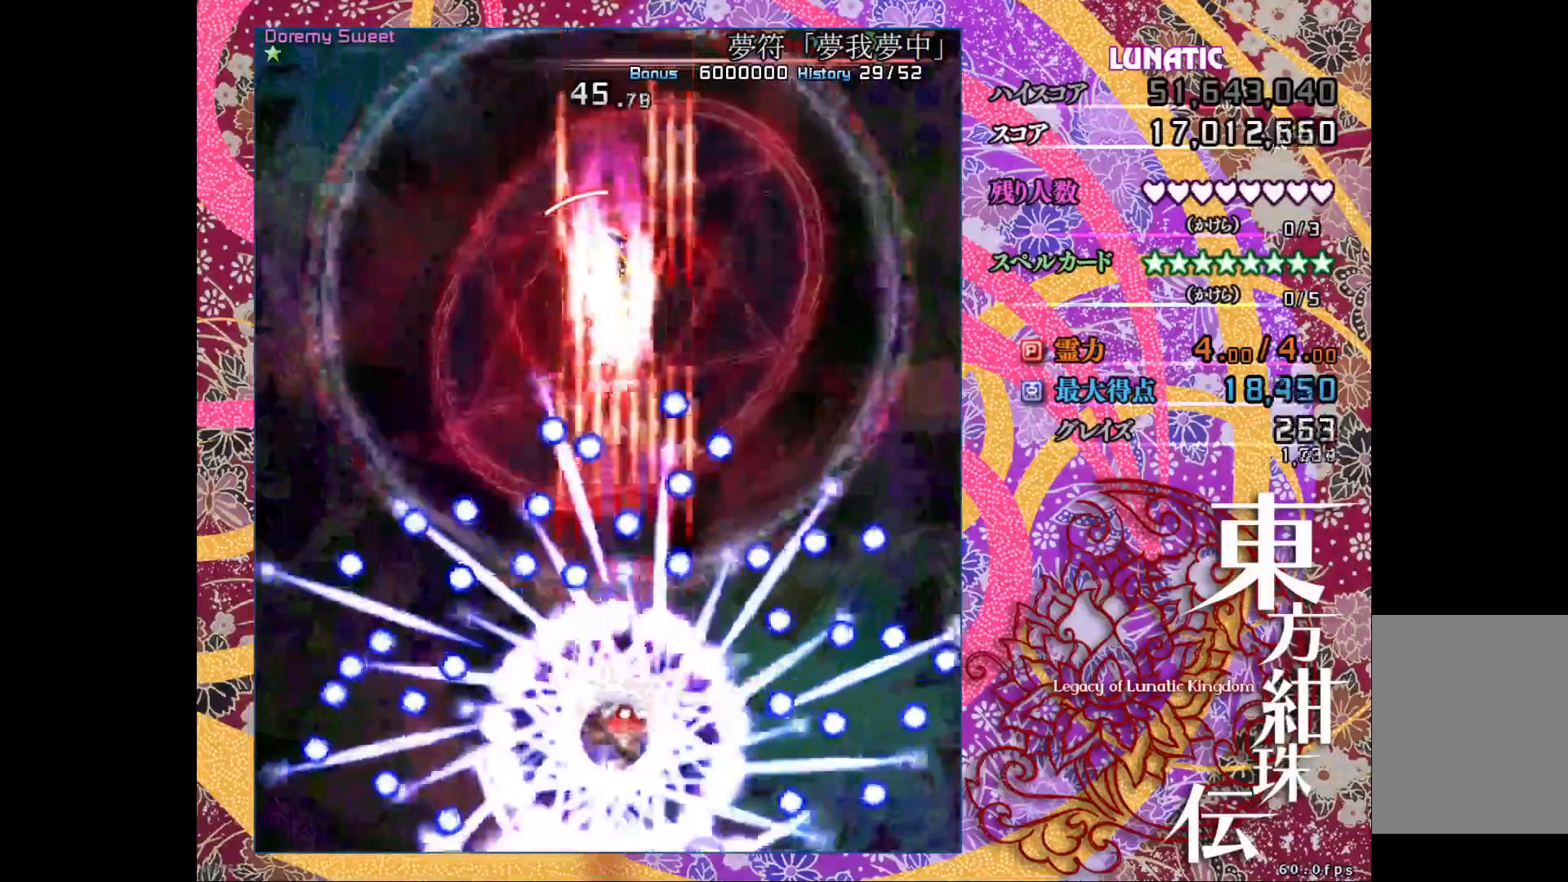
{"keys": ["shift_l", "z"], "events": []}
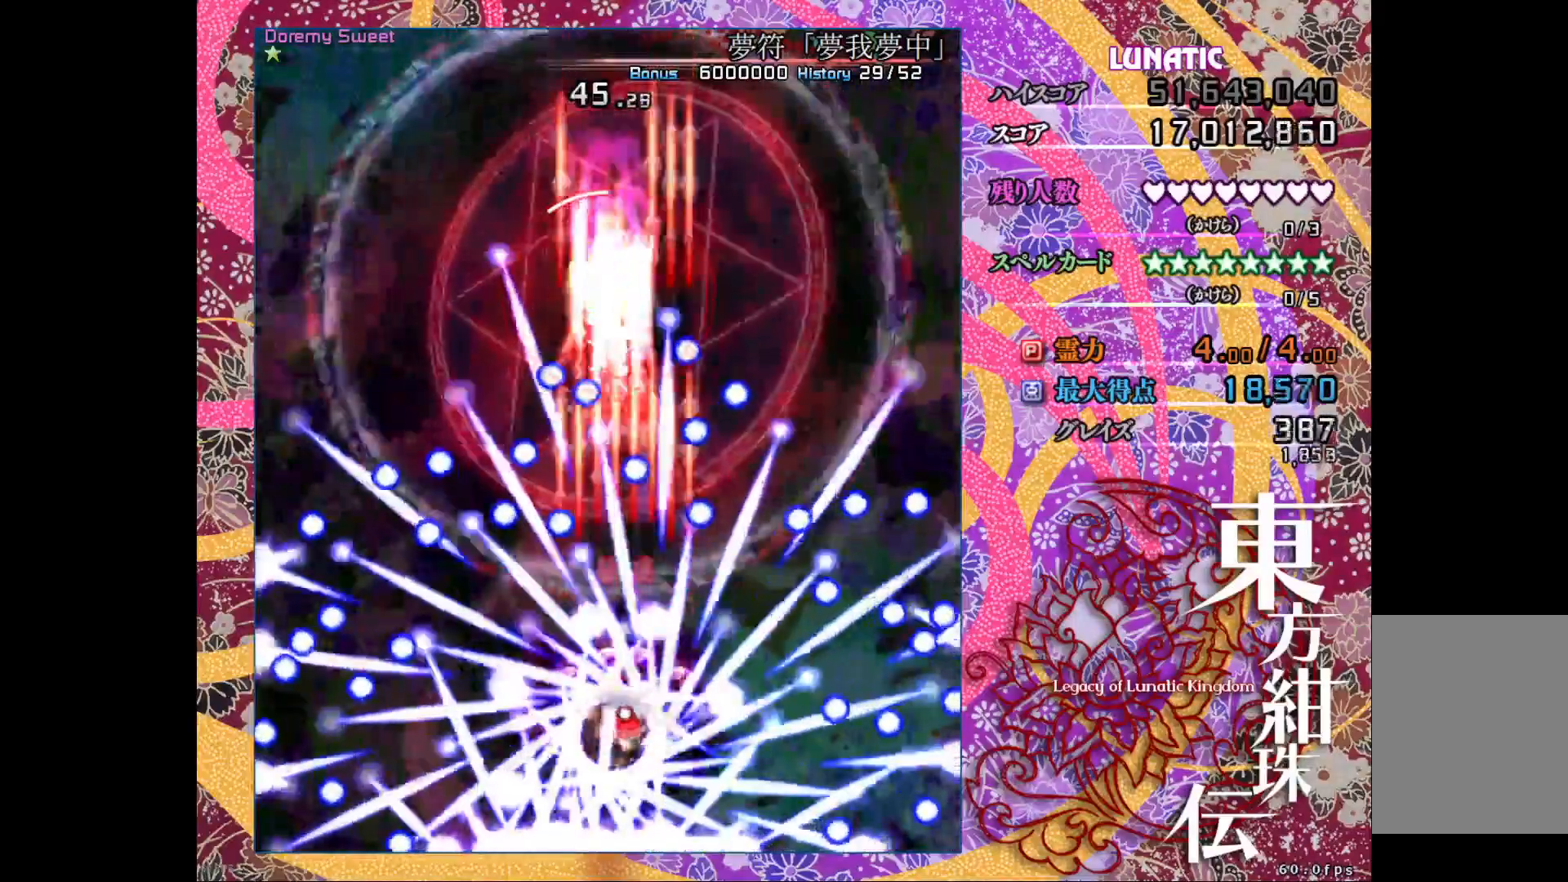
{"keys": ["shift_l", "z"], "events": []}
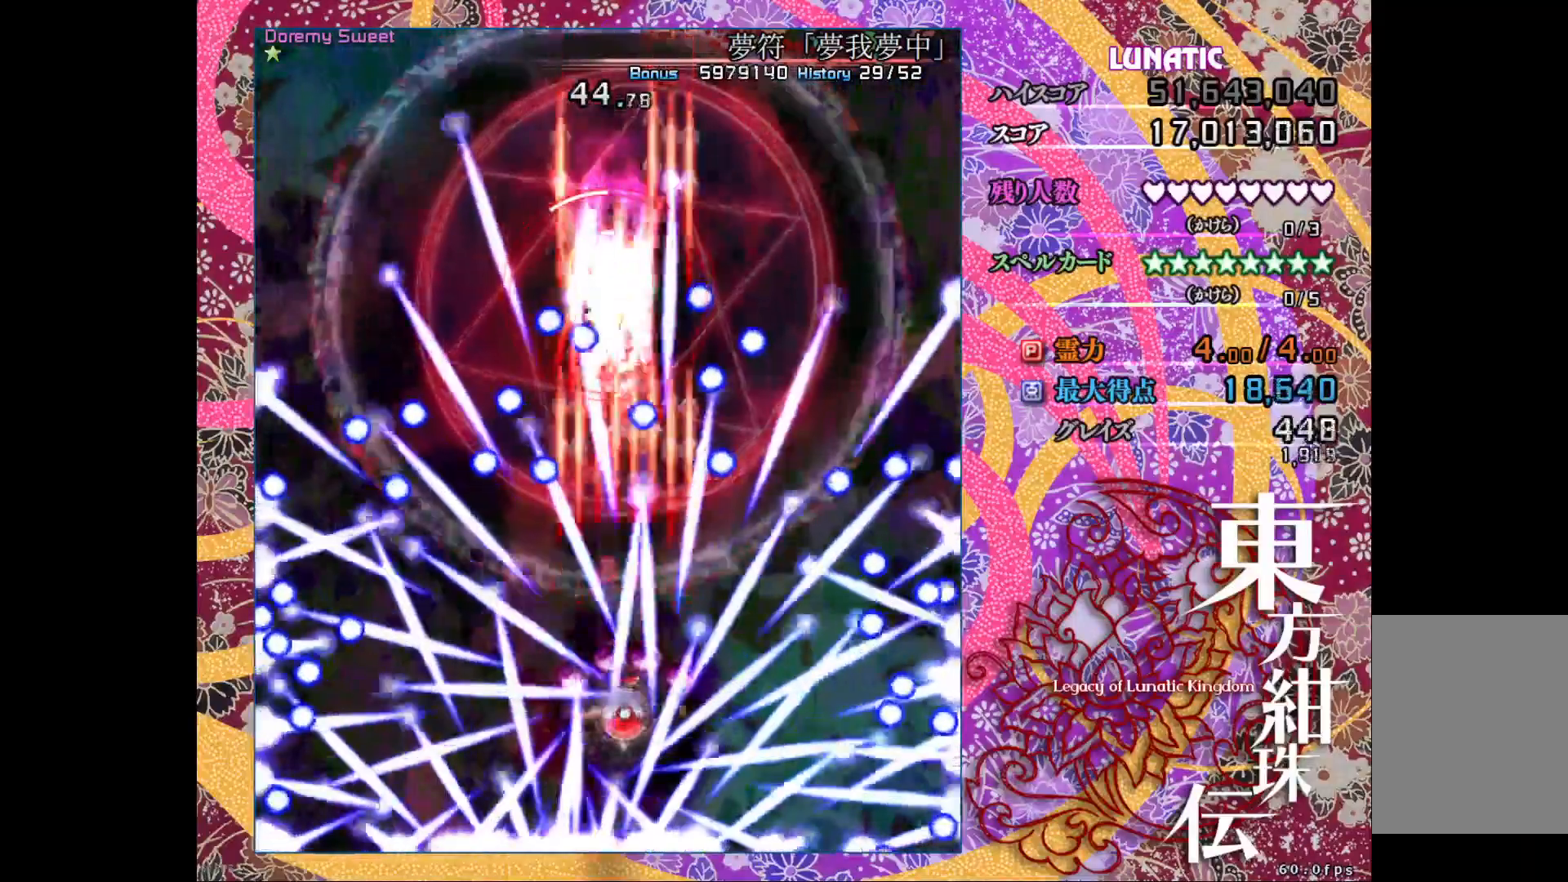
{"keys": ["shift_l", "z"], "events": [[133, "left", "down"], [133, "up", "down"], [217, "left", "up"], [233, "up", "up"]]}
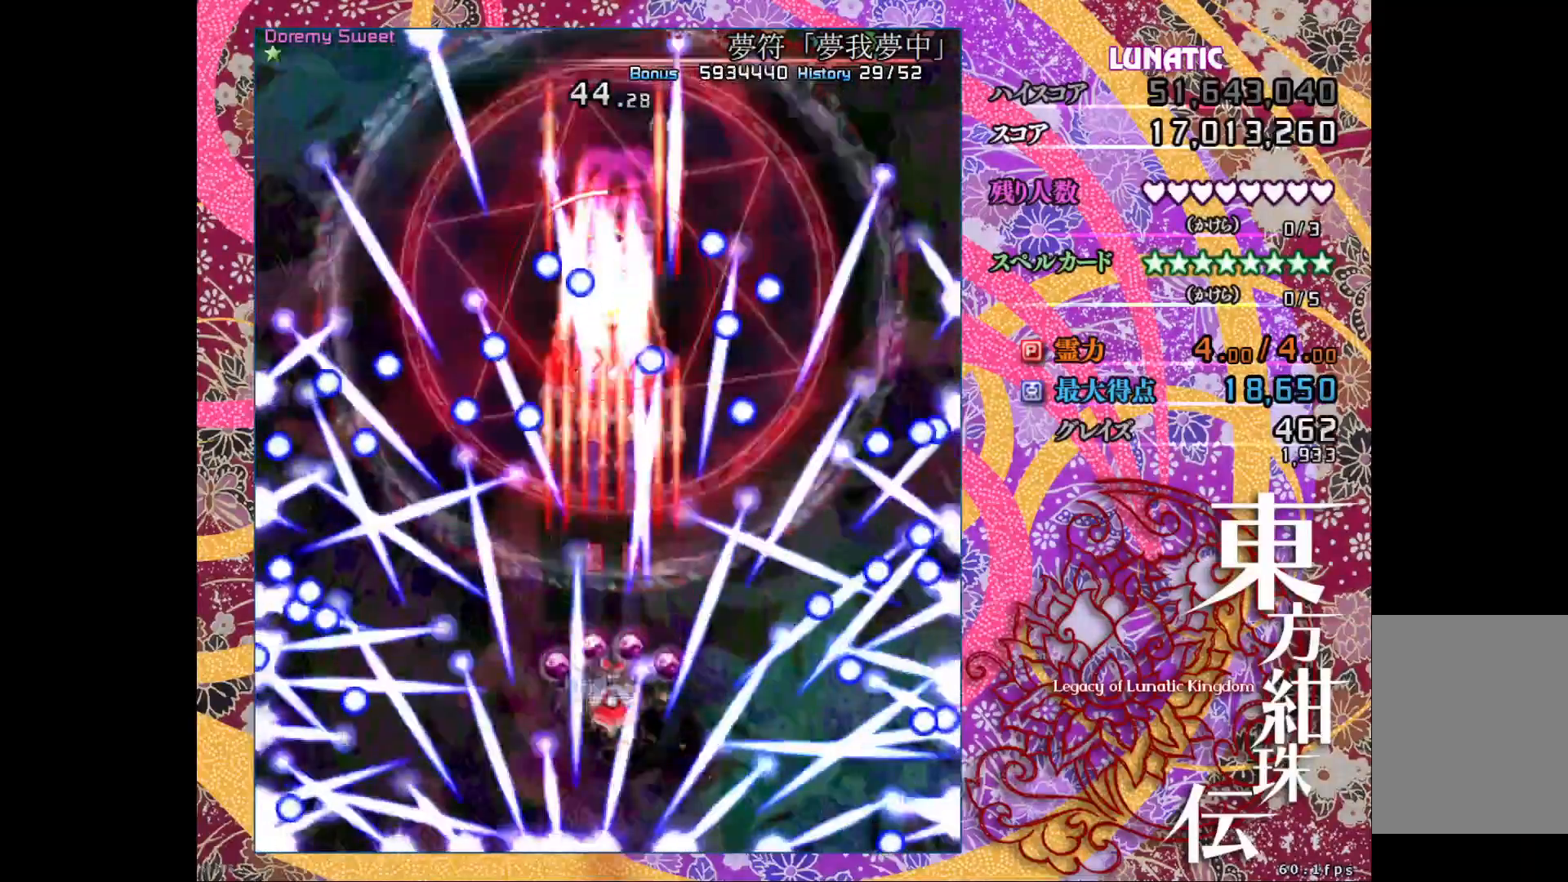
{"keys": ["shift_l", "z"], "events": [[183, "up", "down"], [250, "up", "up"]]}
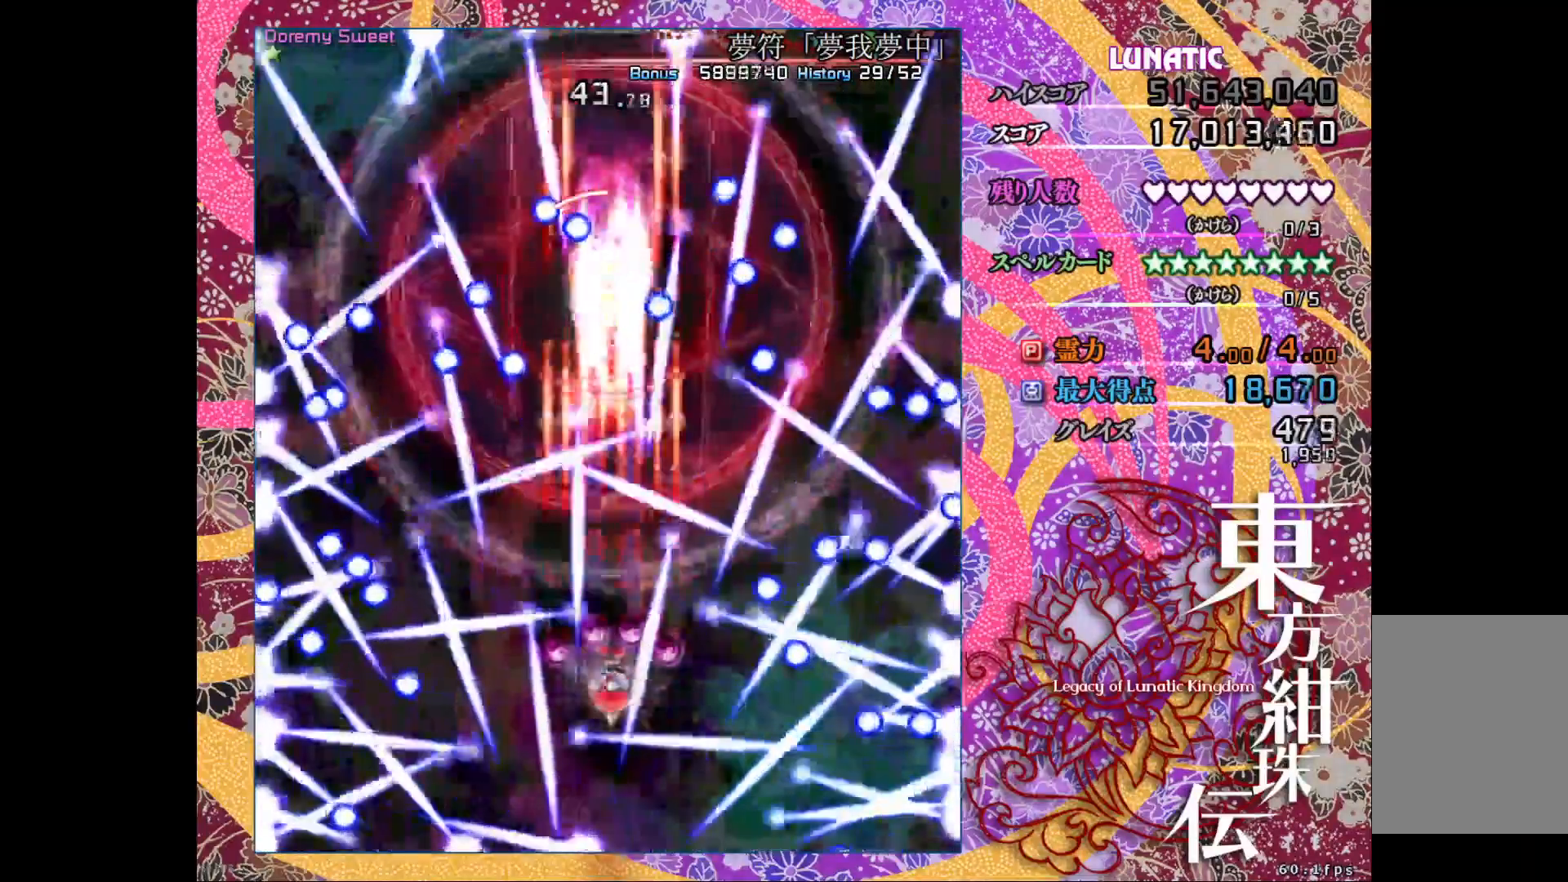
{"keys": ["shift_l", "z"], "events": [[150, "up", "down"], [217, "up", "up"]]}
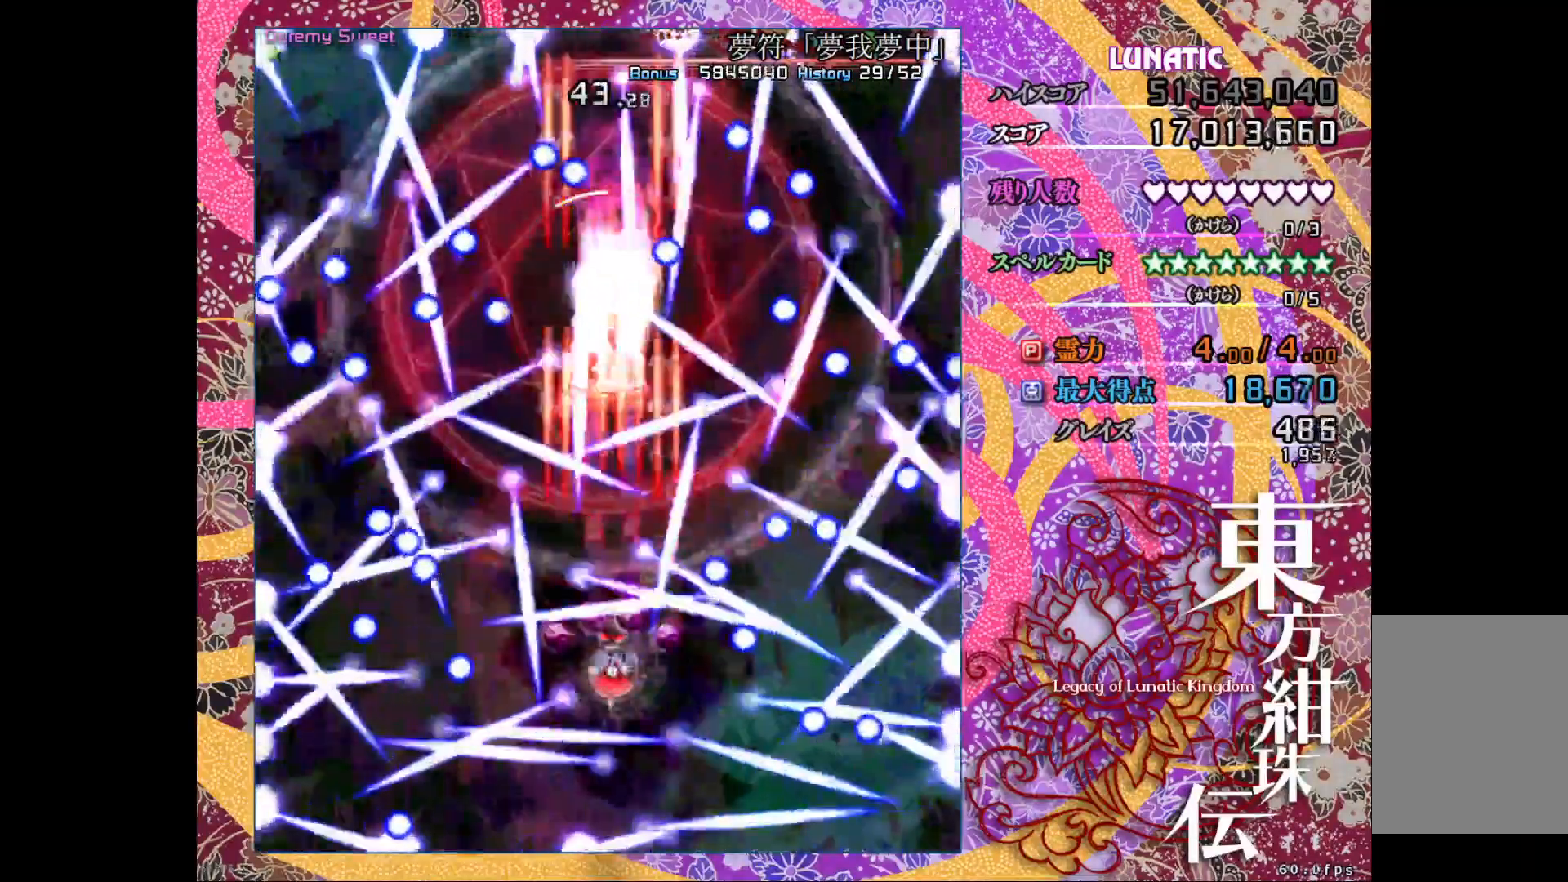
{"keys": ["shift_l", "z"], "events": [[50, "up", "down"], [133, "up", "up"], [217, "up", "down"], [317, "up", "up"]]}
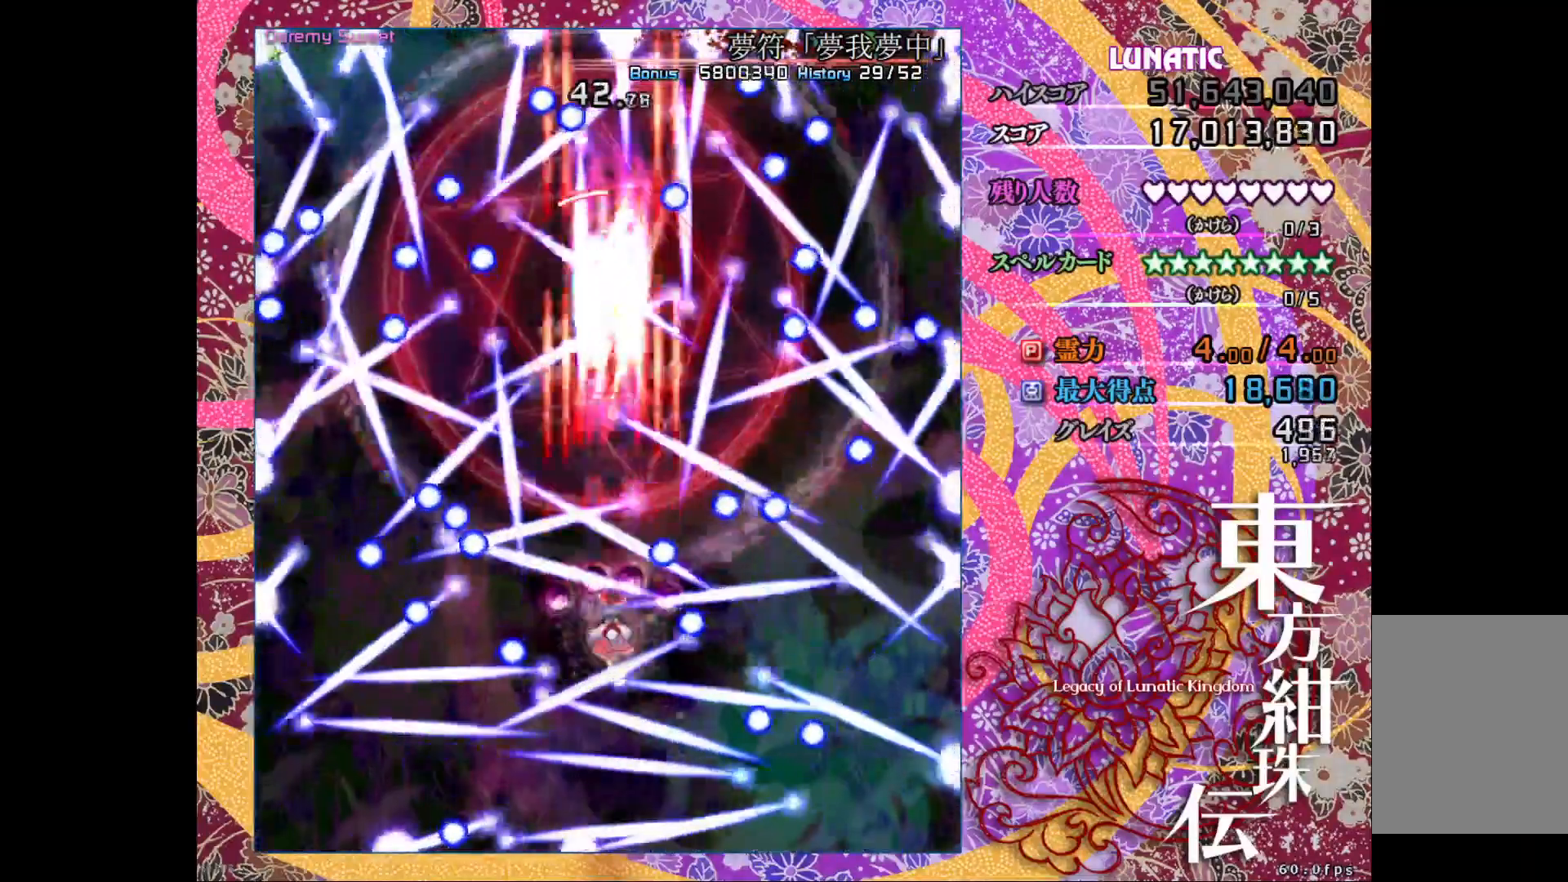
{"keys": ["shift_l", "z"], "events": [[83, "down", "down"], [133, "down", "up"]]}
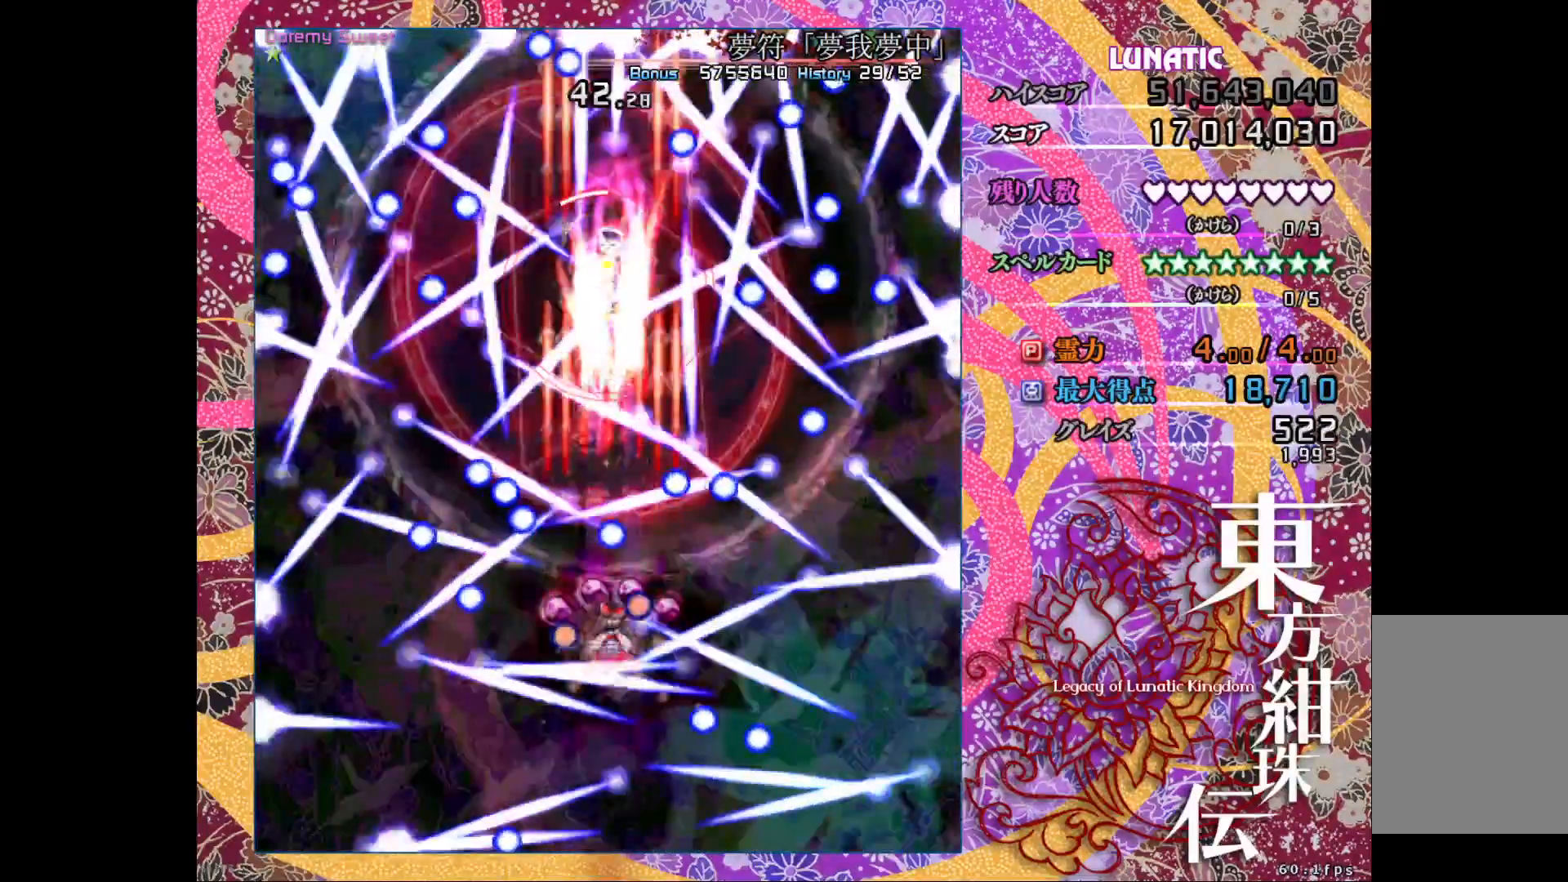
{"keys": ["shift_l", "z"], "events": []}
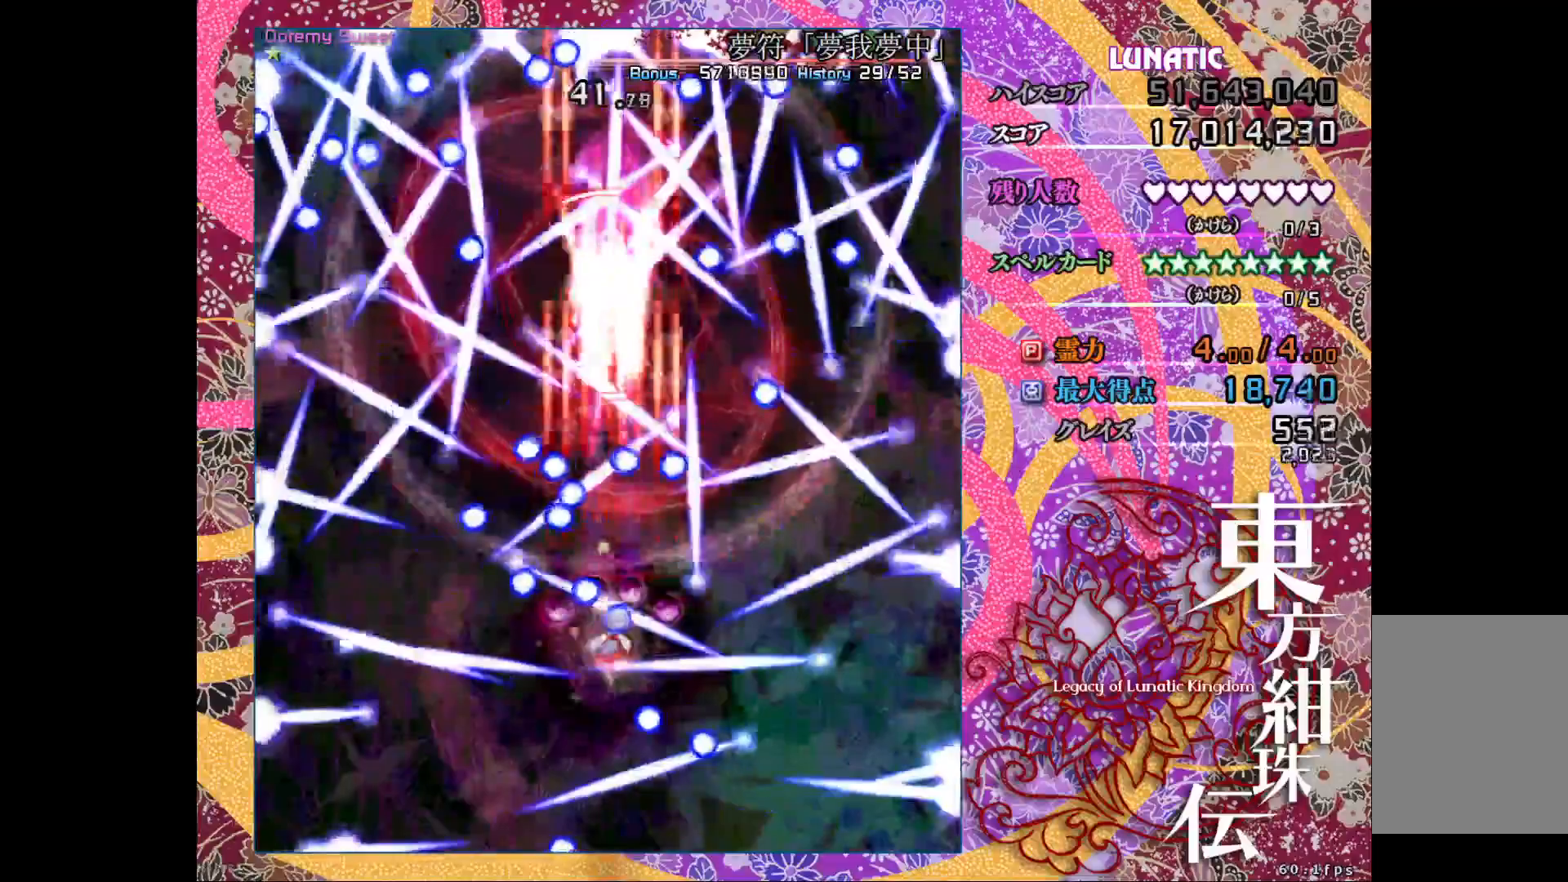
{"keys": ["shift_l", "z"], "events": []}
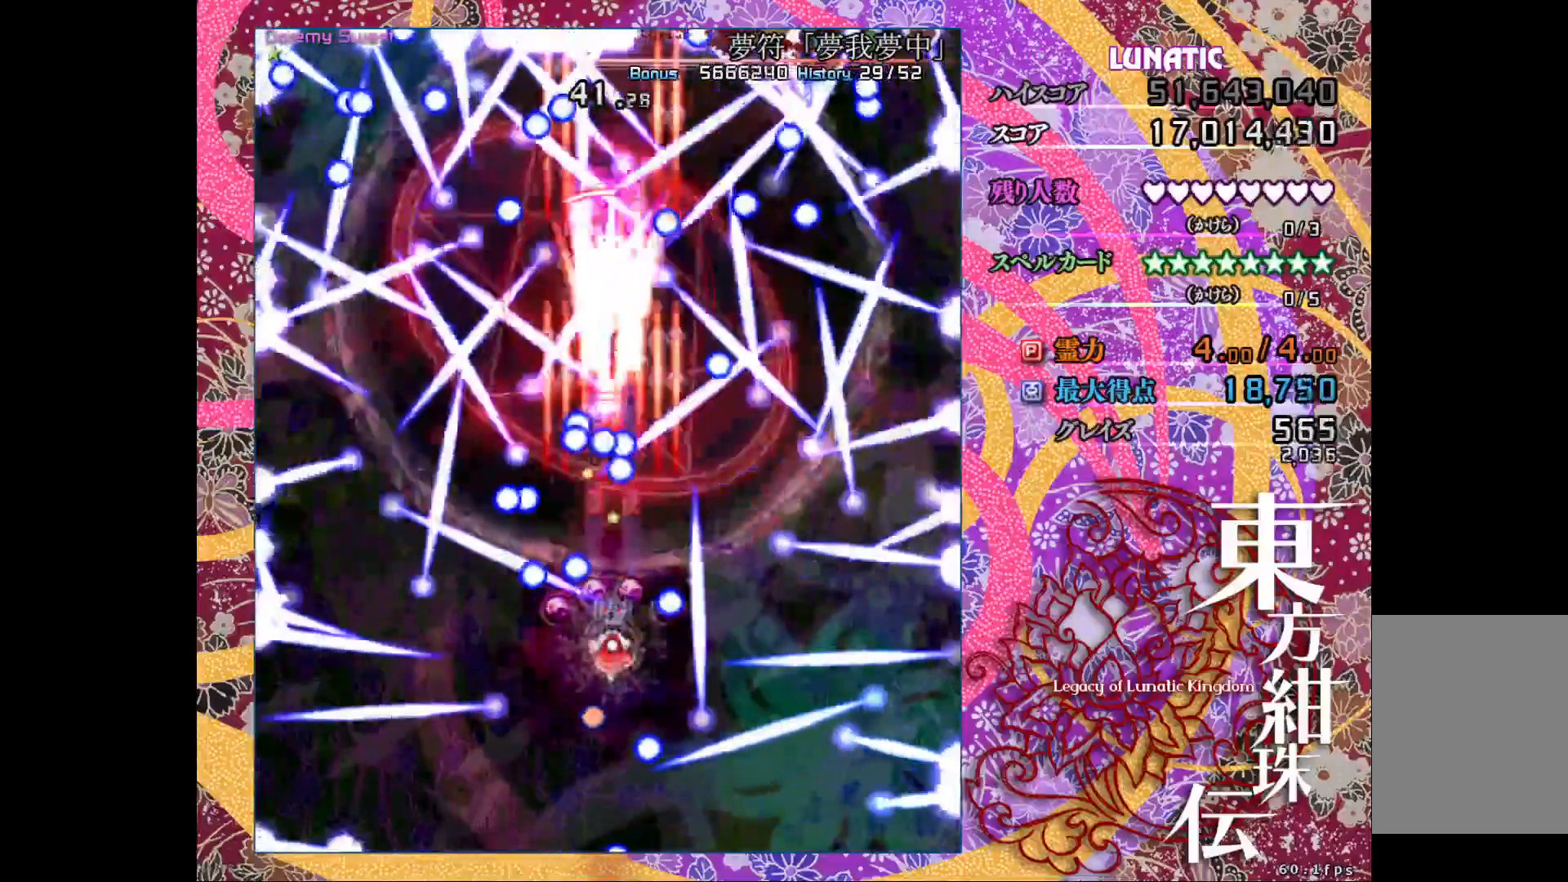
{"keys": ["shift_l", "z"], "events": [[133, "right", "down"], [200, "right", "up"], [333, "right", "down"], [400, "right", "up"]]}
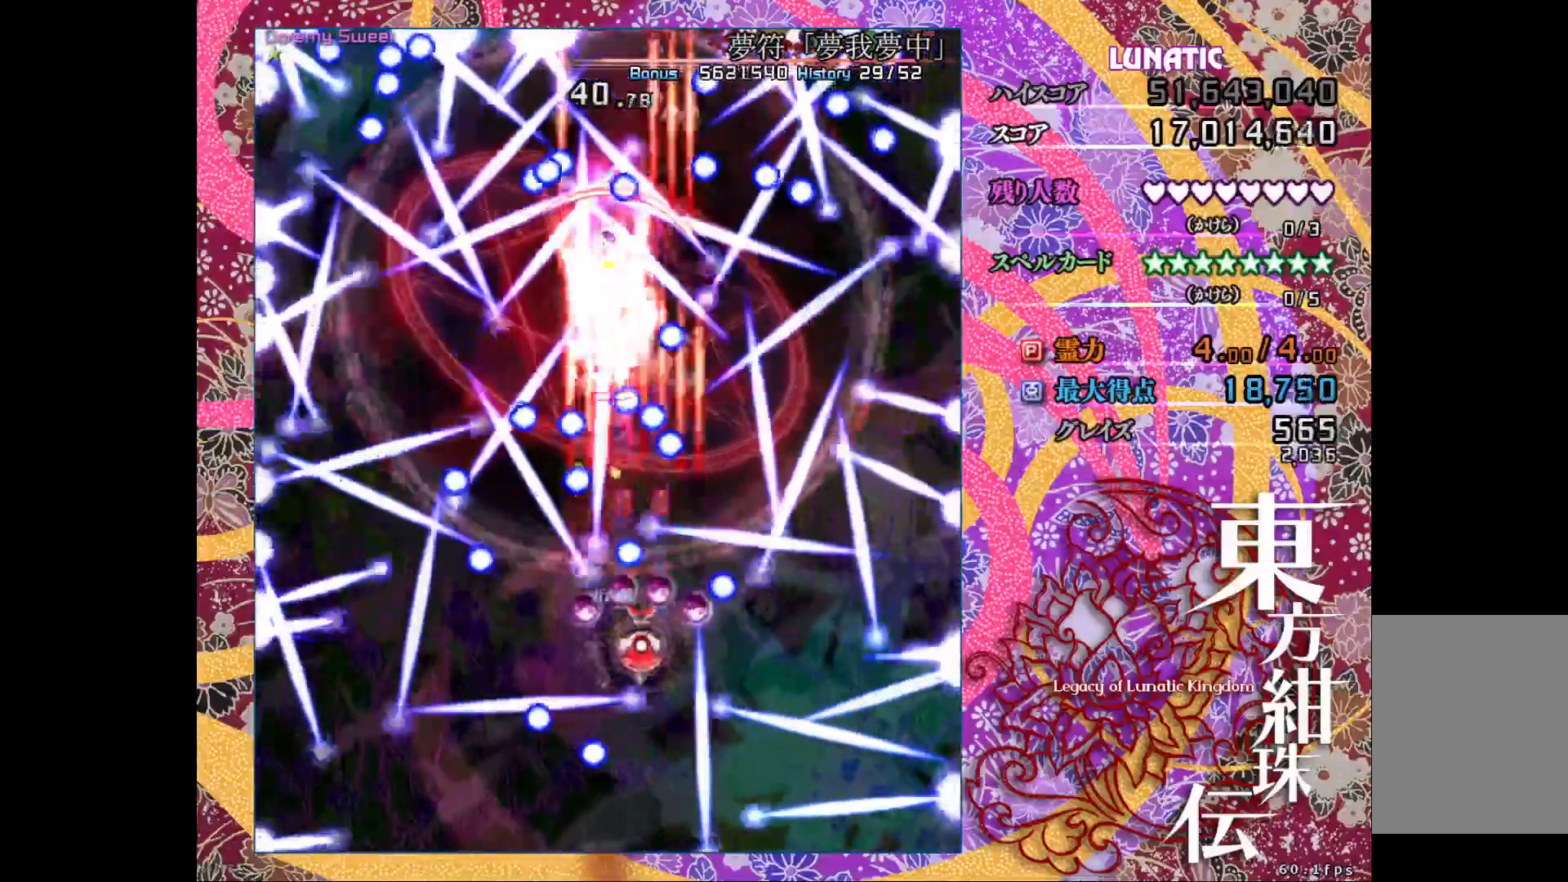
{"keys": ["shift_l", "z"], "events": [[50, "right", "down"], [50, "up", "down"], [133, "right", "up"], [133, "up", "up"]]}
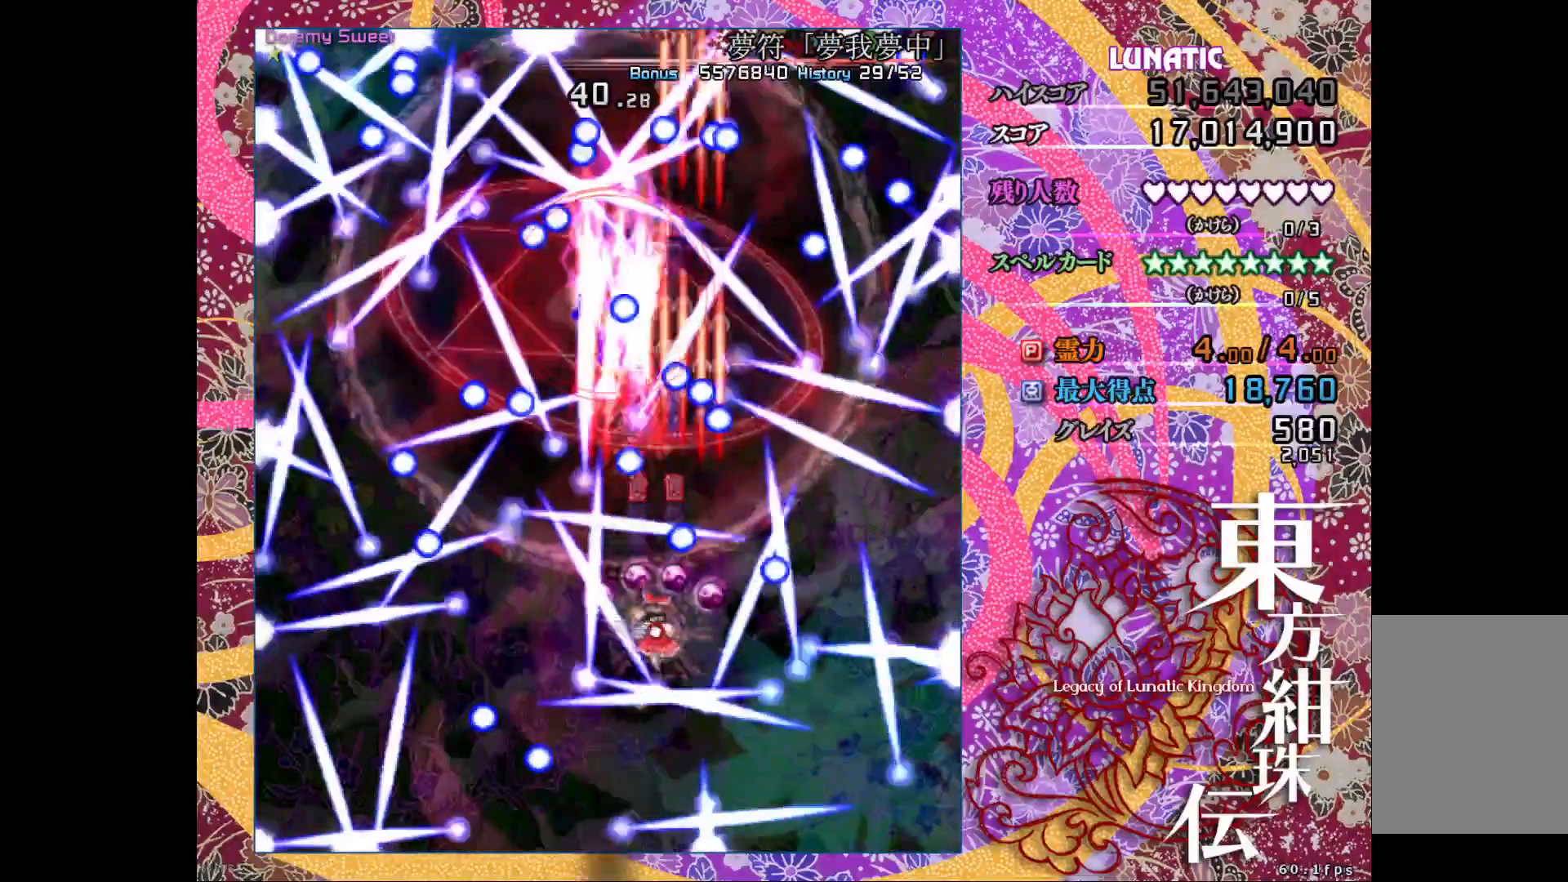
{"keys": ["shift_l", "z"], "events": [[383, "up", "down"], [400, "right", "down"], [483, "right", "up"], [500, "up", "up"]]}
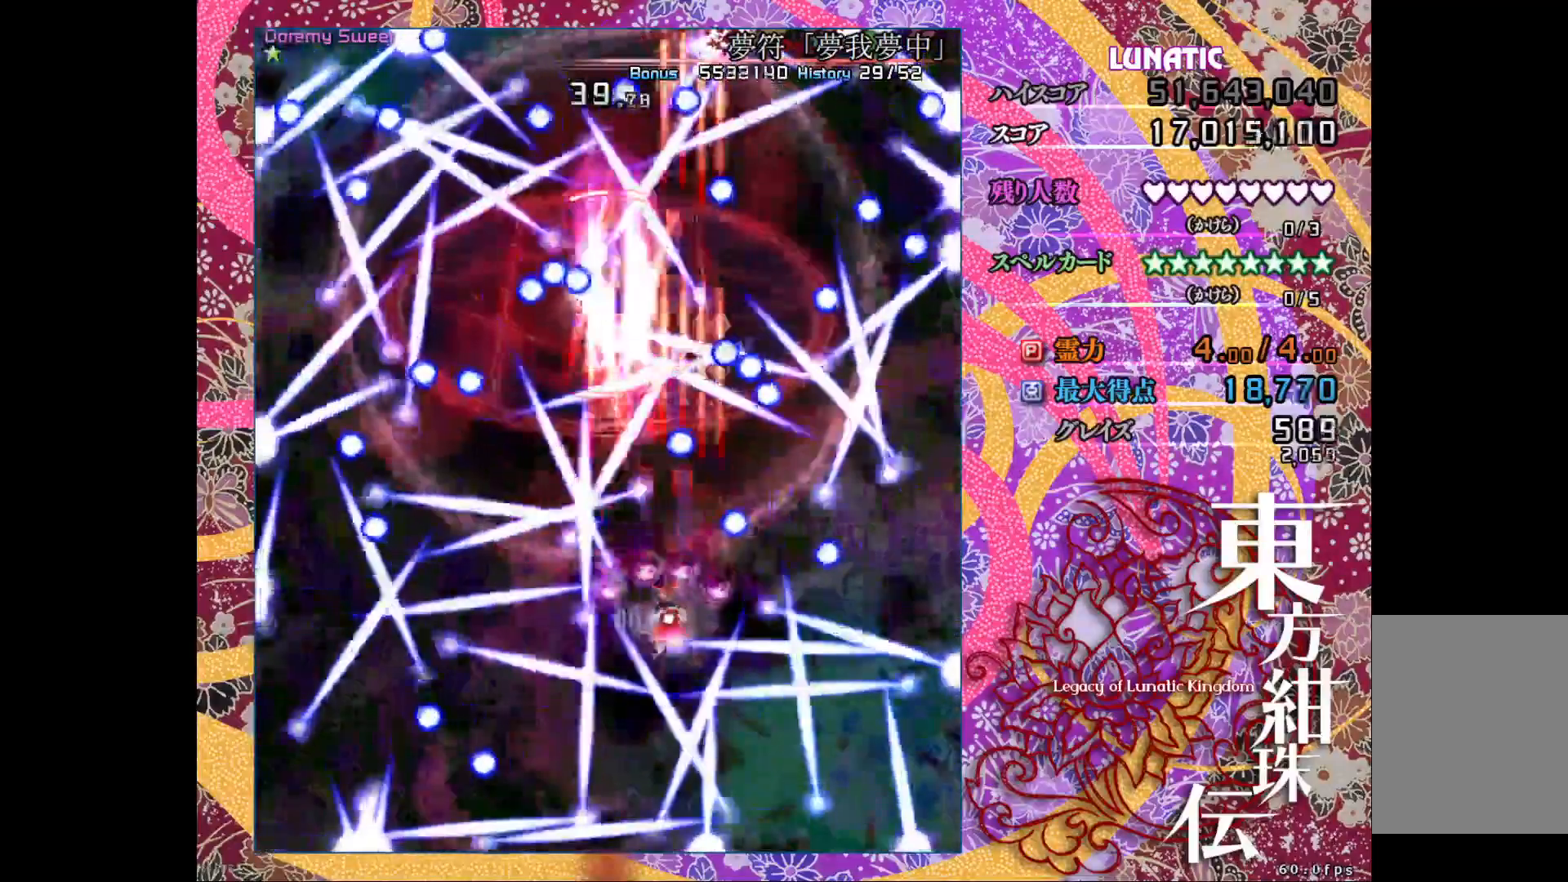
{"keys": ["shift_l", "z"], "events": [[317, "right", "down"], [333, "down", "down"], [383, "down", "up"], [383, "right", "up"]]}
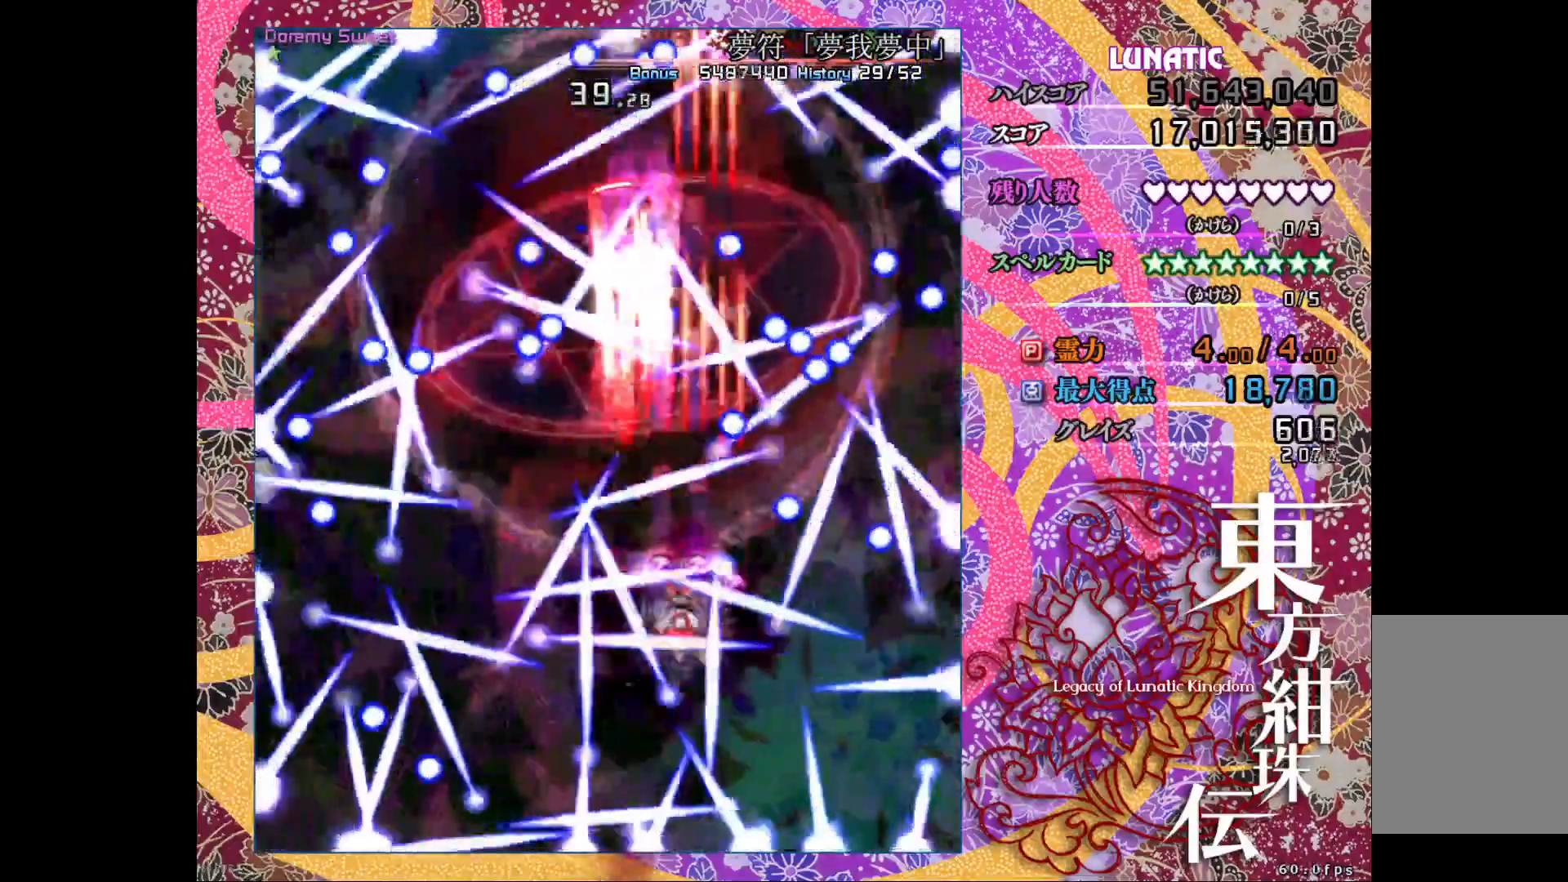
{"keys": ["down", "left", "shift_l", "z"], "events": [[417, "left", "down"], [433, "down", "down"]]}
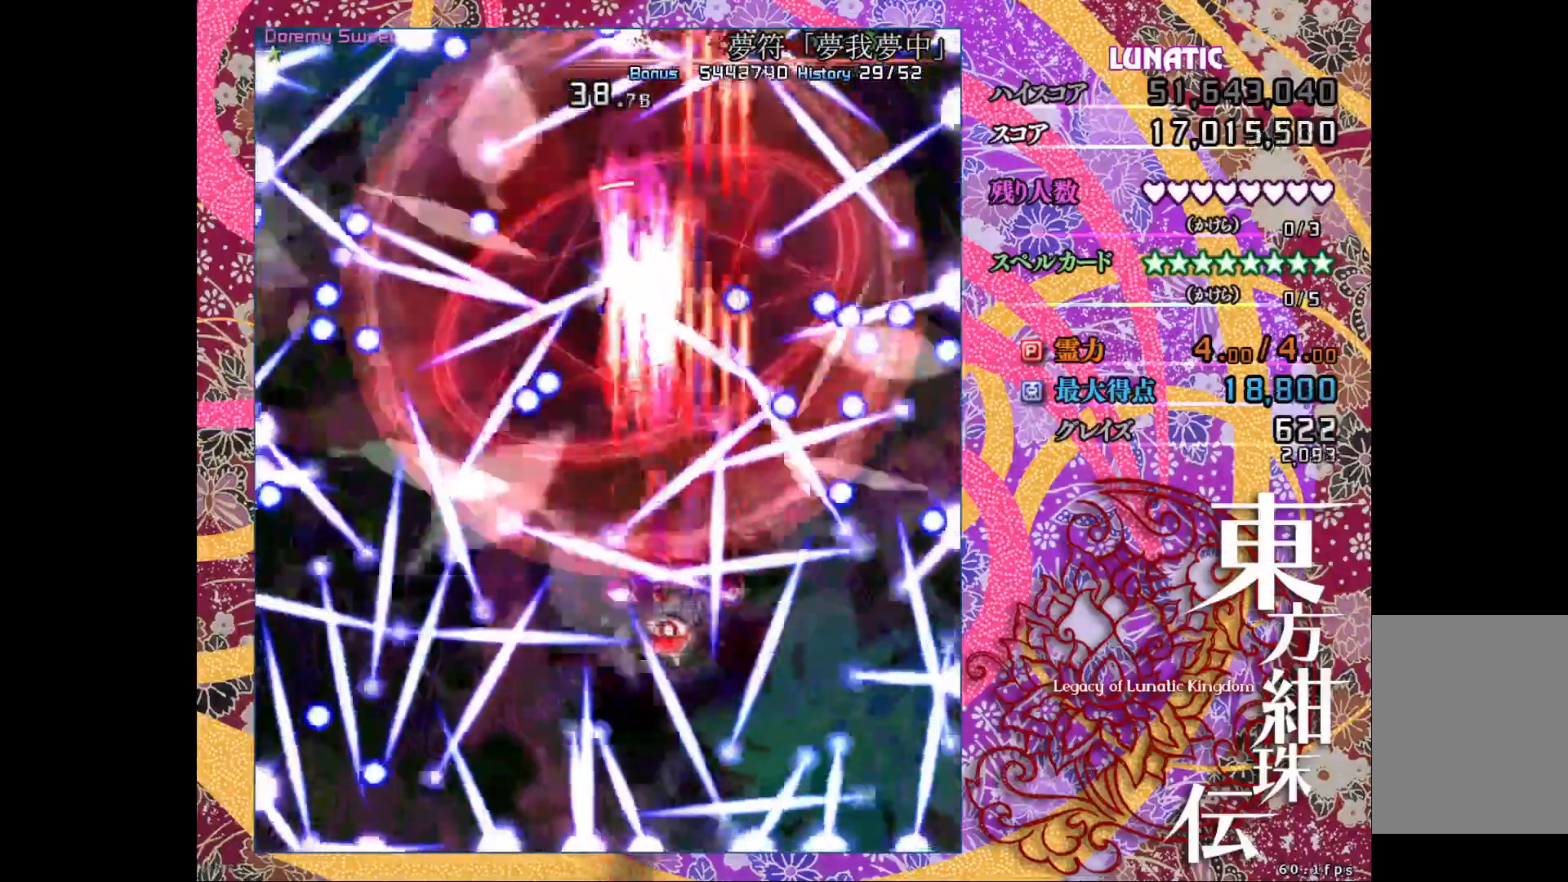
{"keys": ["left", "shift_l", "z"], "events": [[17, "down", "up"], [17, "left", "up"], [400, "left", "down"]]}
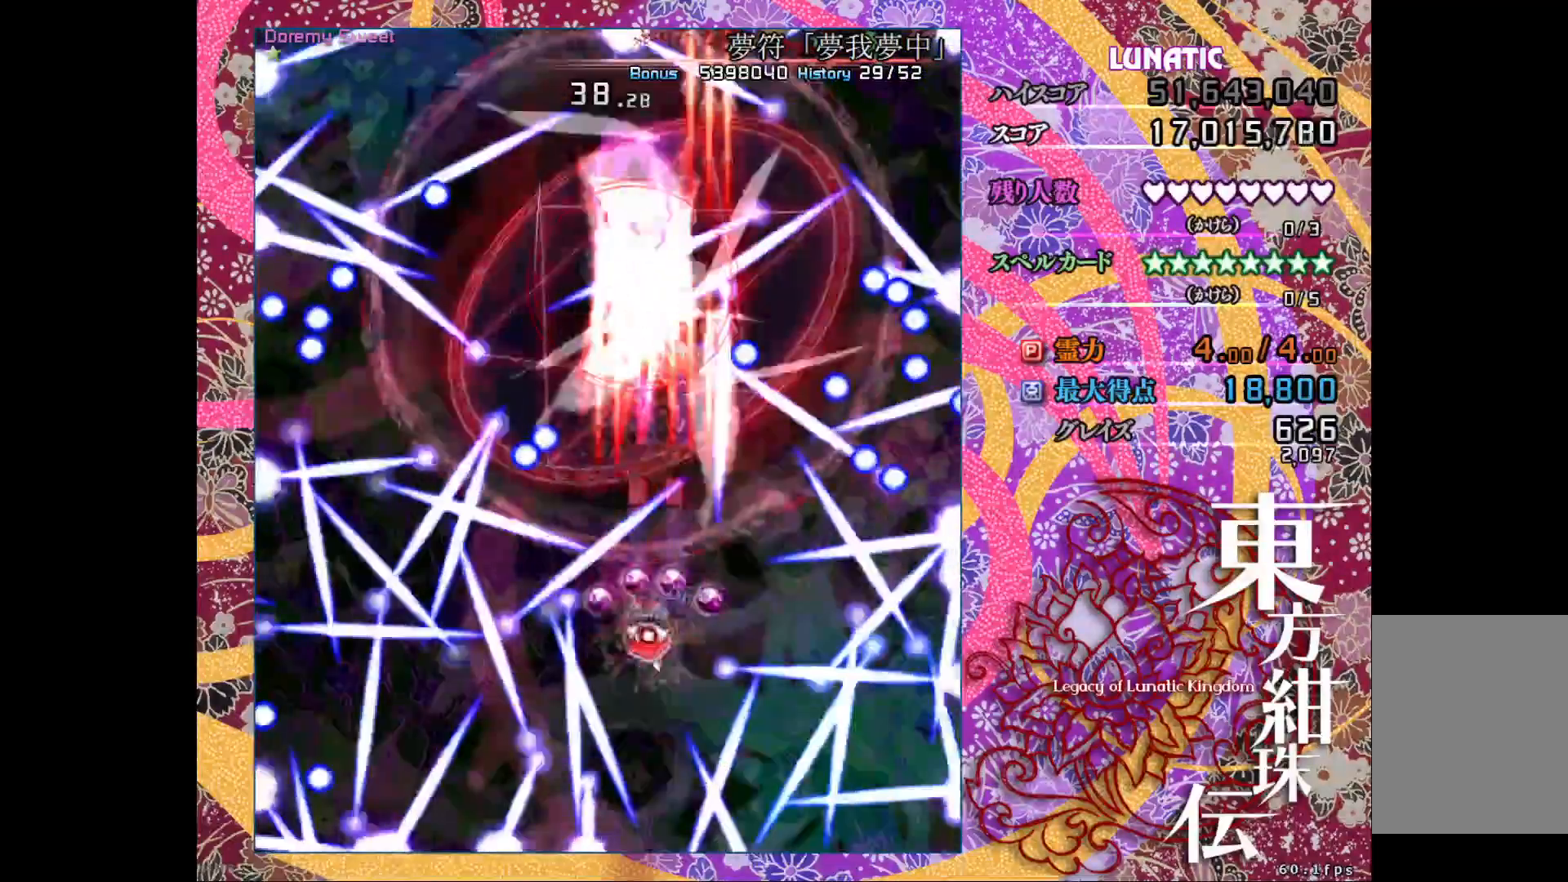
{"keys": ["shift_l", "z"], "events": [[17, "left", "up"]]}
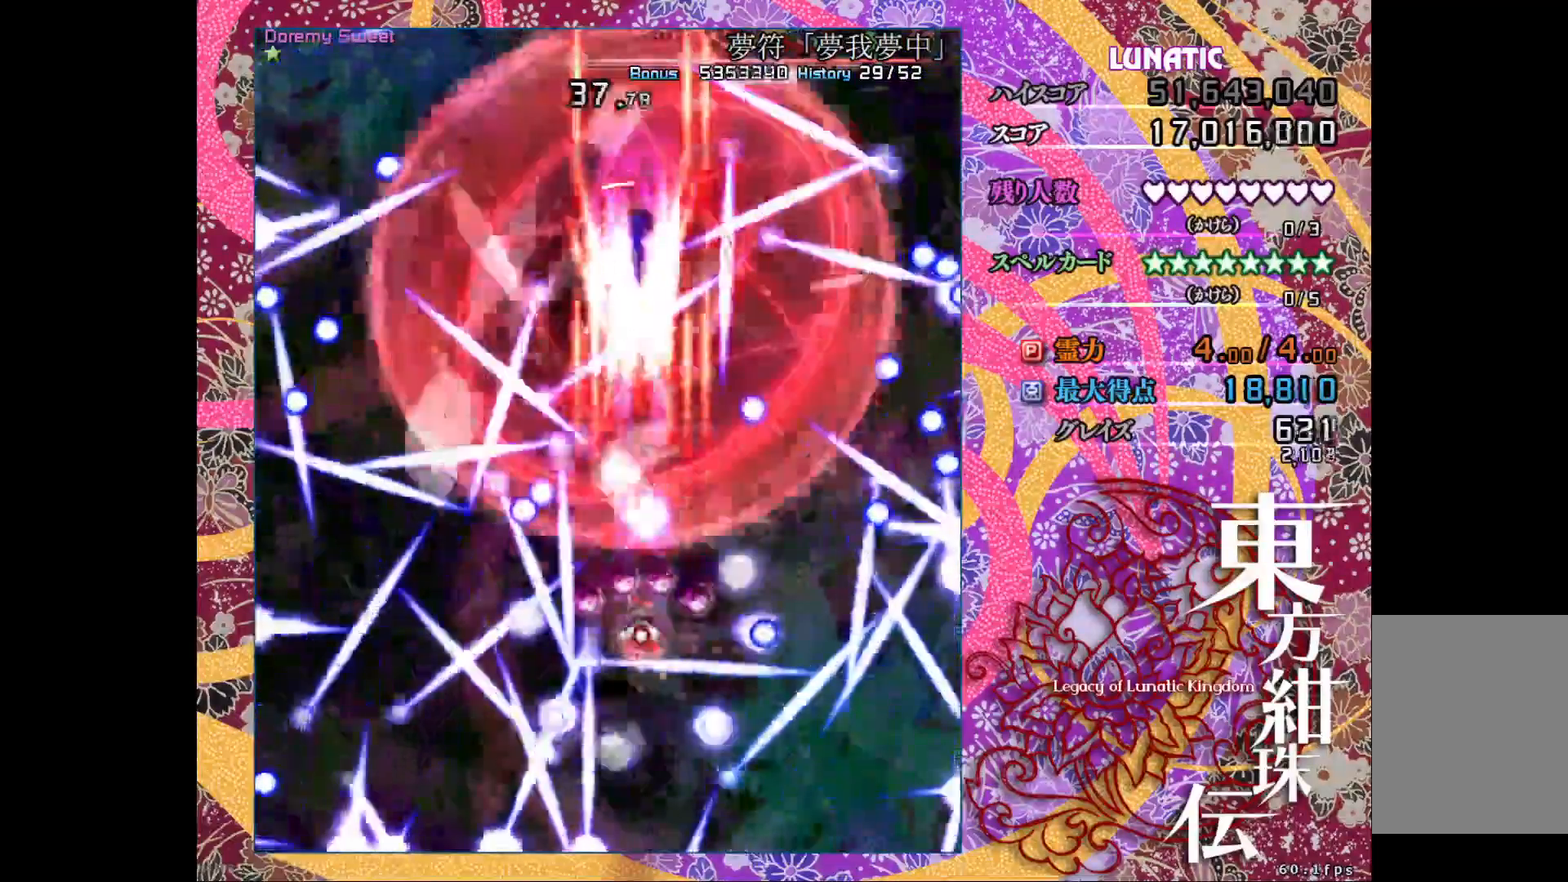
{"keys": ["shift_l", "z"], "events": []}
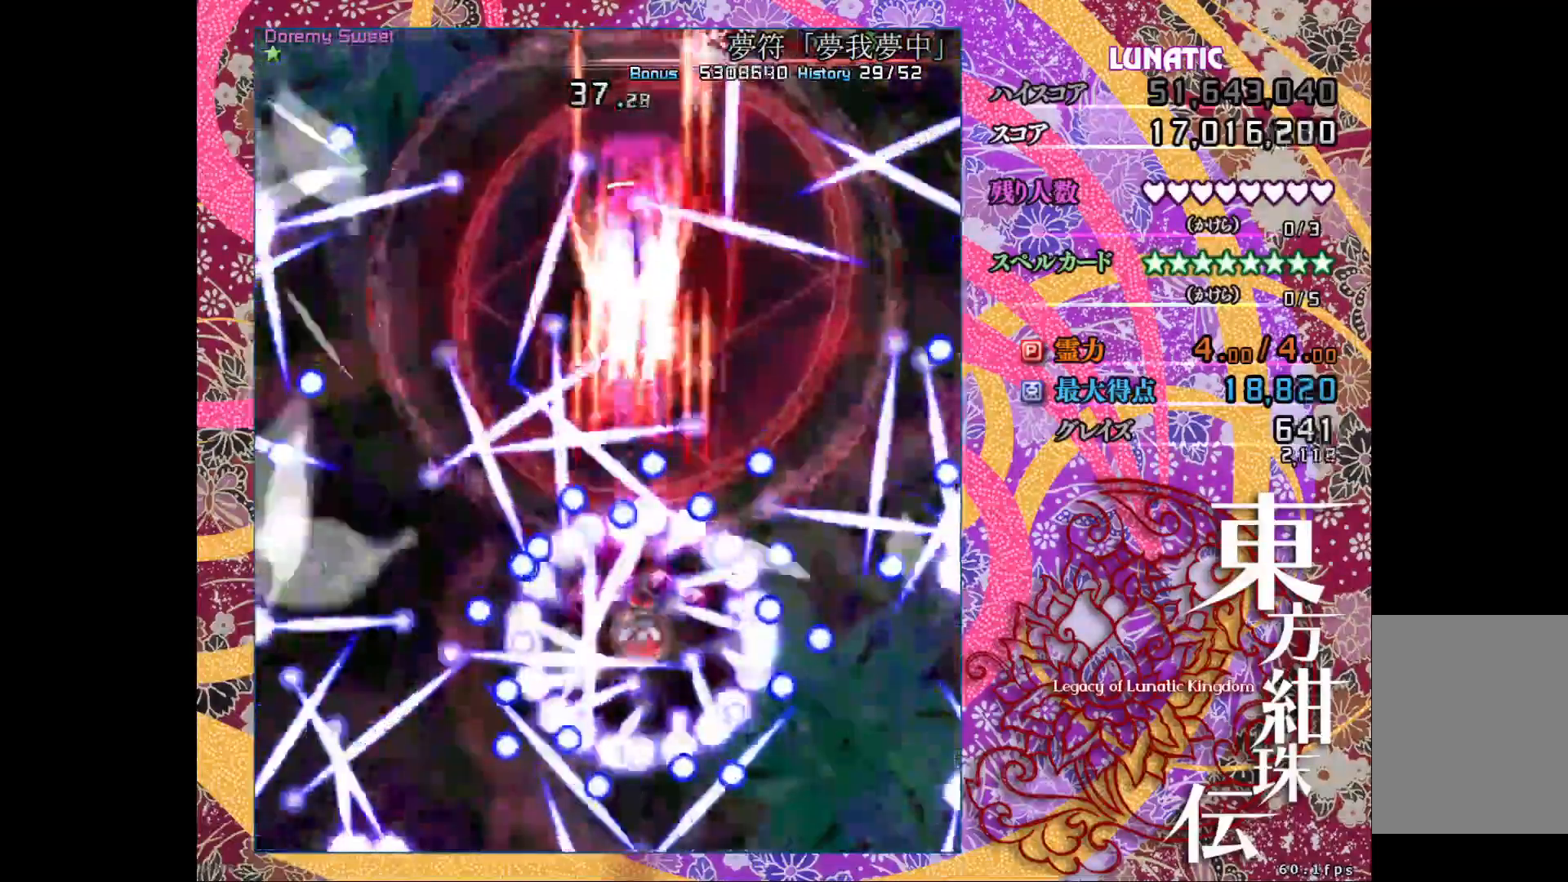
{"keys": ["shift_l", "z"], "events": []}
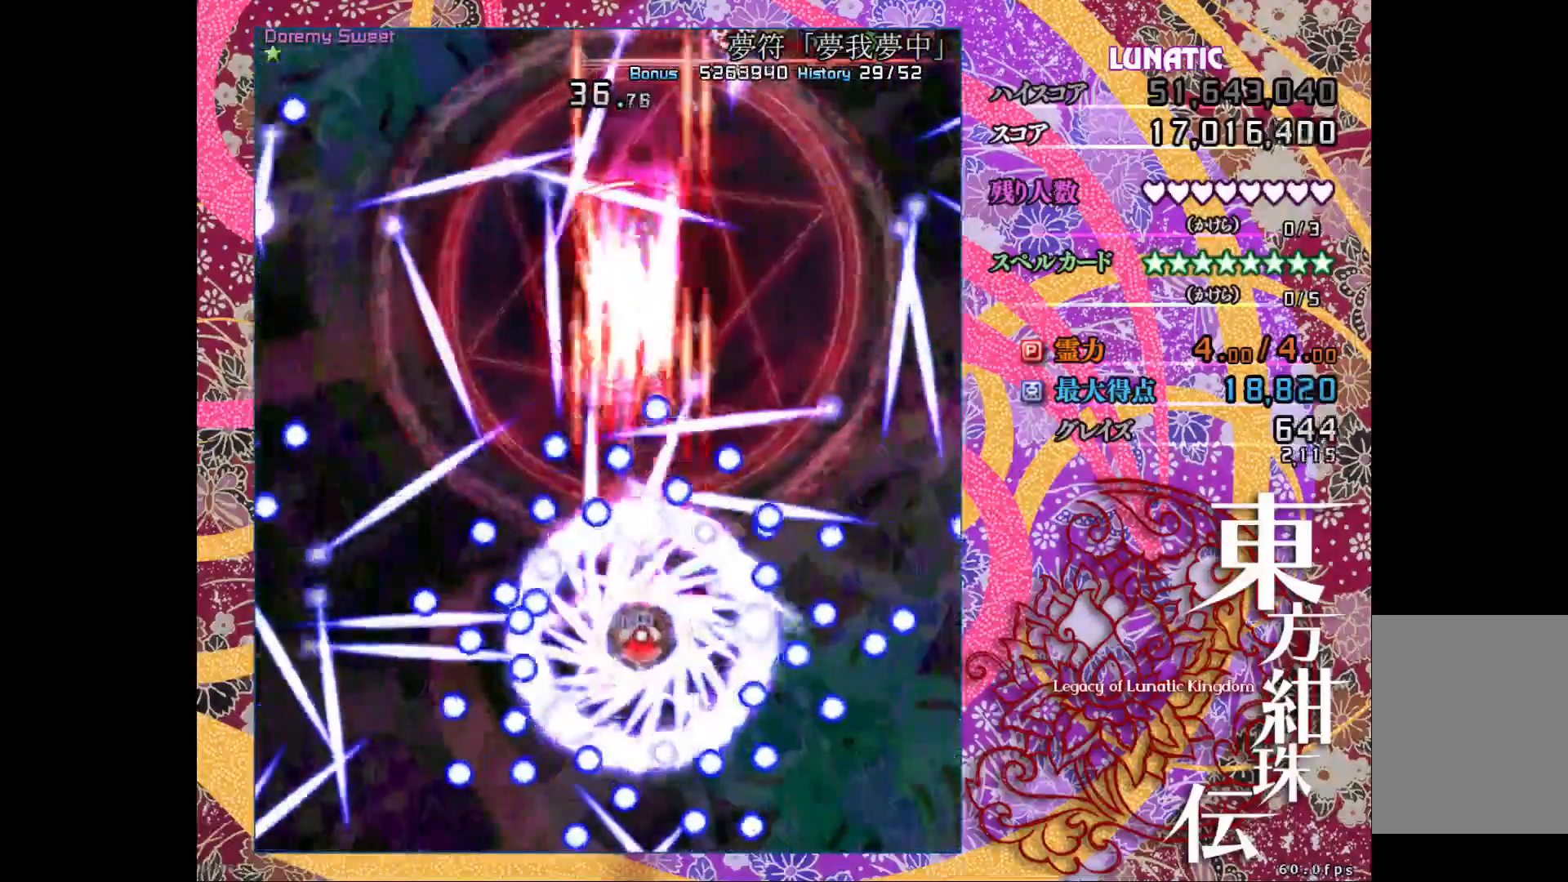
{"keys": ["shift_l", "z"], "events": [[200, "down", "down"], [250, "down", "up"]]}
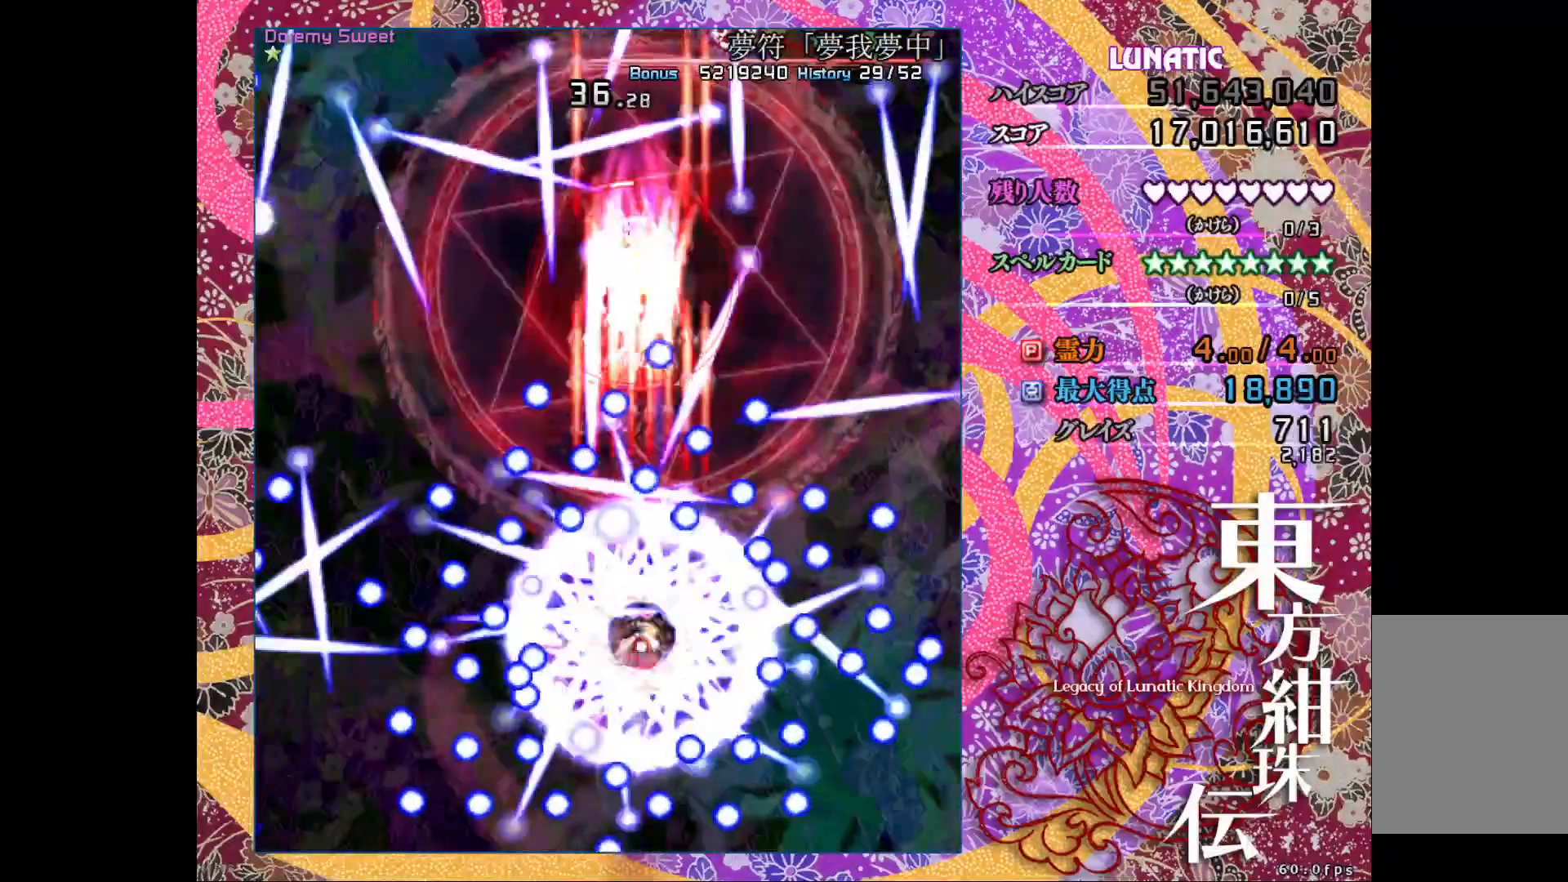
{"keys": ["shift_l", "z"], "events": []}
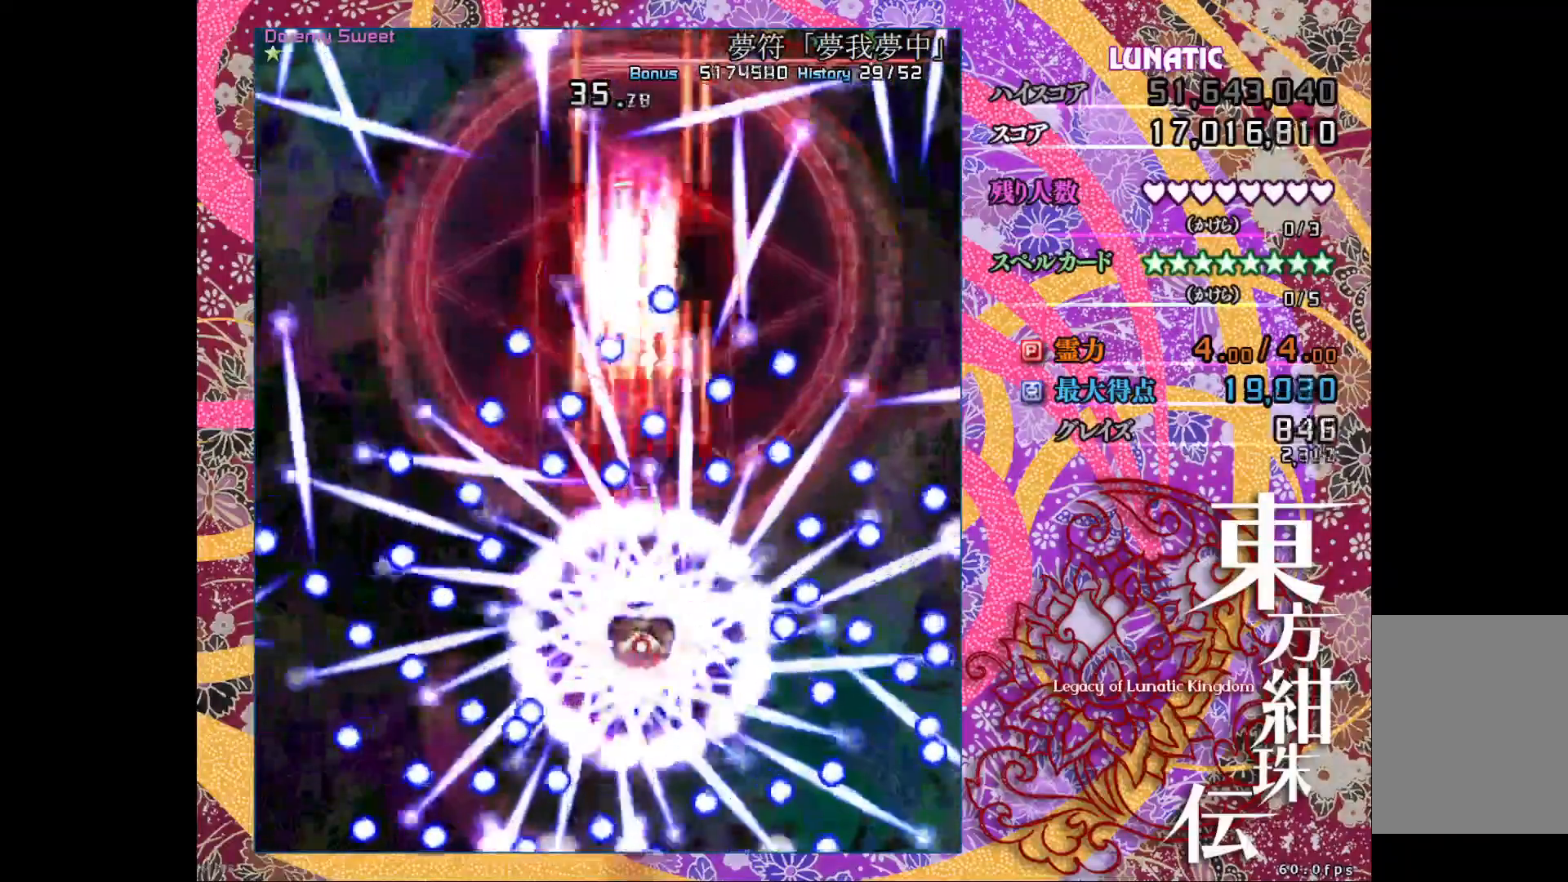
{"keys": ["shift_l", "z"], "events": [[83, "left", "down"], [83, "up", "down"], [183, "left", "up"], [183, "up", "up"]]}
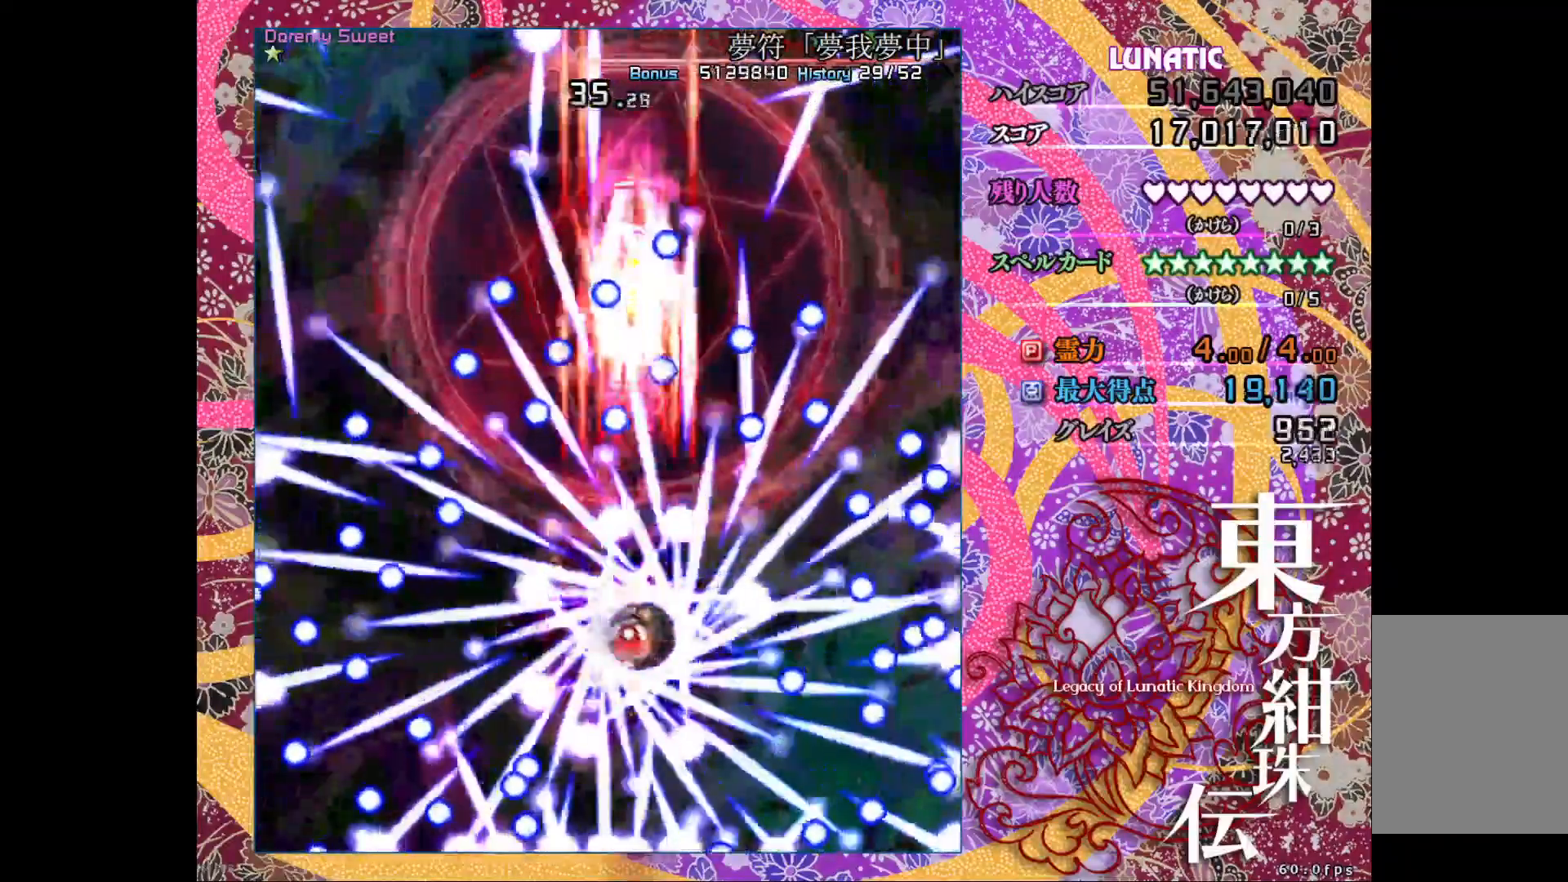
{"keys": ["shift_l", "z"], "events": [[200, "left", "down"], [233, "left", "up"]]}